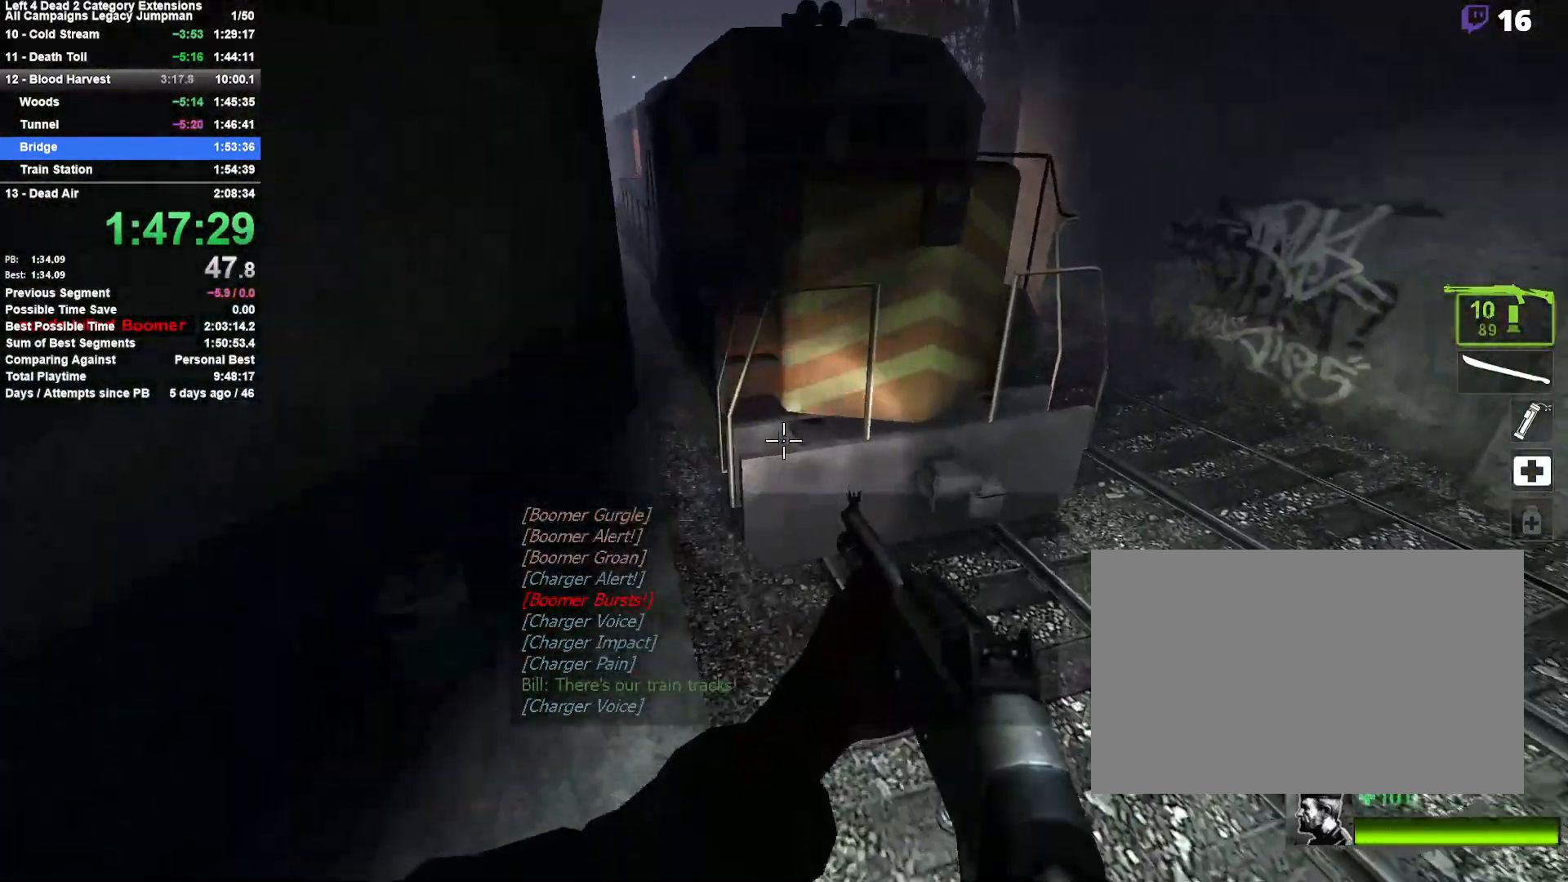
Gameplay with keyboard and mouse; each line is a JSON object with the keys and mouse buttons held at the frame after it. "events" lists presses ("down") and releases ("up") of "1", "2", "3", "4", "5", "a", "alt", "c", "ctrl", "d", "e", "f", "q", "r", "s", "shift", "space", "tab", "v", "w", "x", "z", "mouse_left", "mouse_middle", "mouse_right", "mouse_mb4", "mouse_mb5", "mouse_wheel_up" and "mouse_wheel_down" between this image and that frame as [ms after this image, input, new state], when the widget could be followed in between. "mouse_left", "mouse_middle", "mouse_right", "mouse_mb4", "mouse_mb5", "mouse_wheel_up", "mouse_wheel_down" = the "left", "middle", "right", "mb4", "mb5", "wheel_up", "wheel_down" buttons of the "mouse" list. No other keys are recorded. Mouse movement is not recorded.
{"keys": ["a"], "mouse": [], "events": [[300, "space", "down"], [450, "a", "down"], [450, "d", "up"], [500, "space", "up"]]}
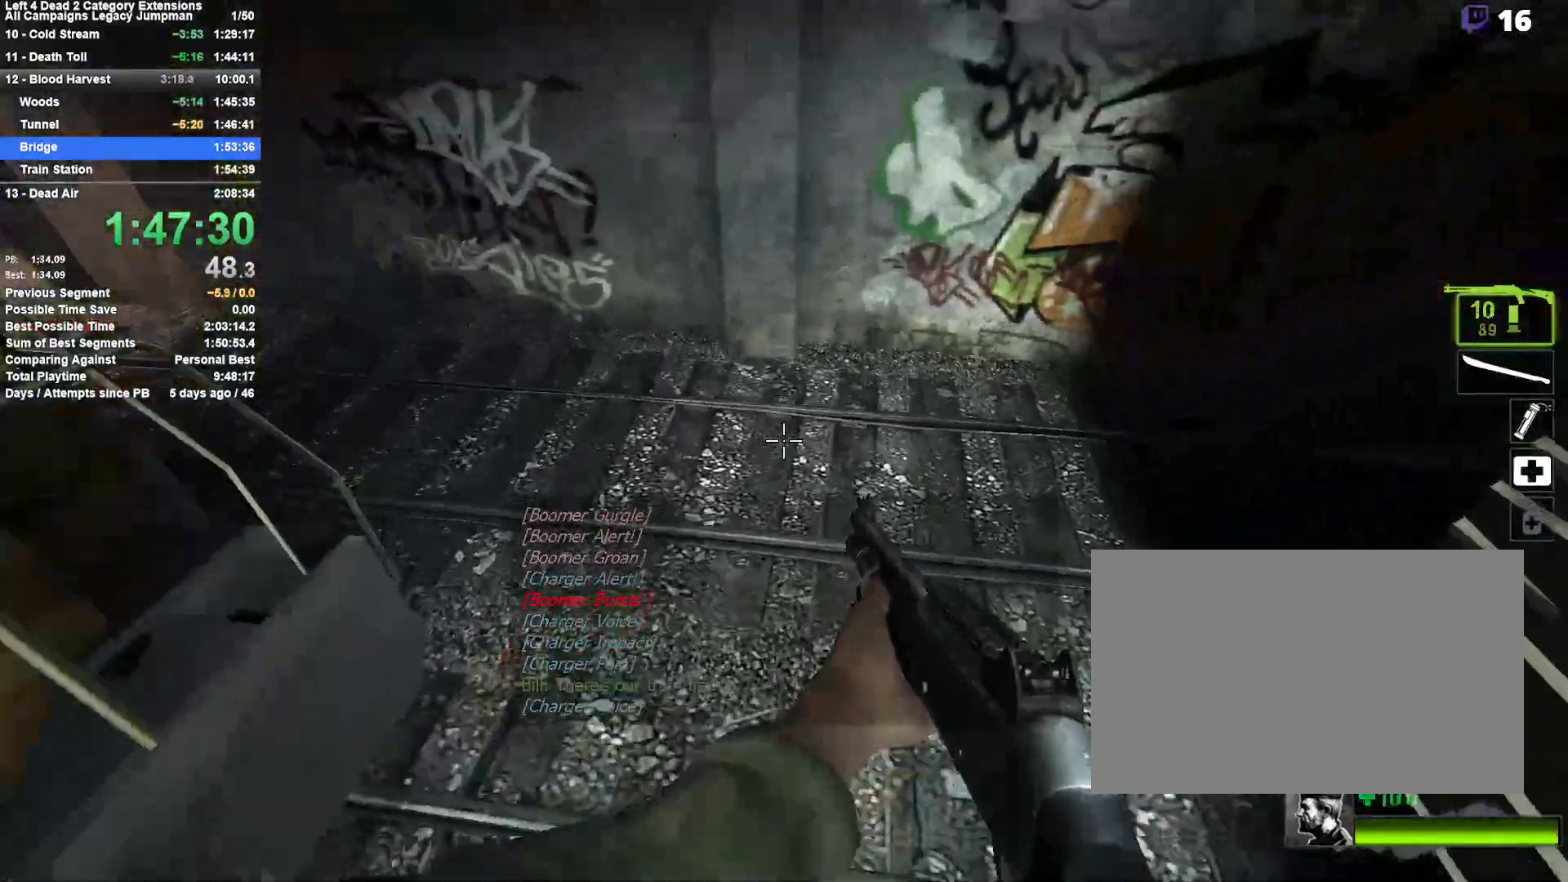
{"keys": ["a"], "mouse": [], "events": []}
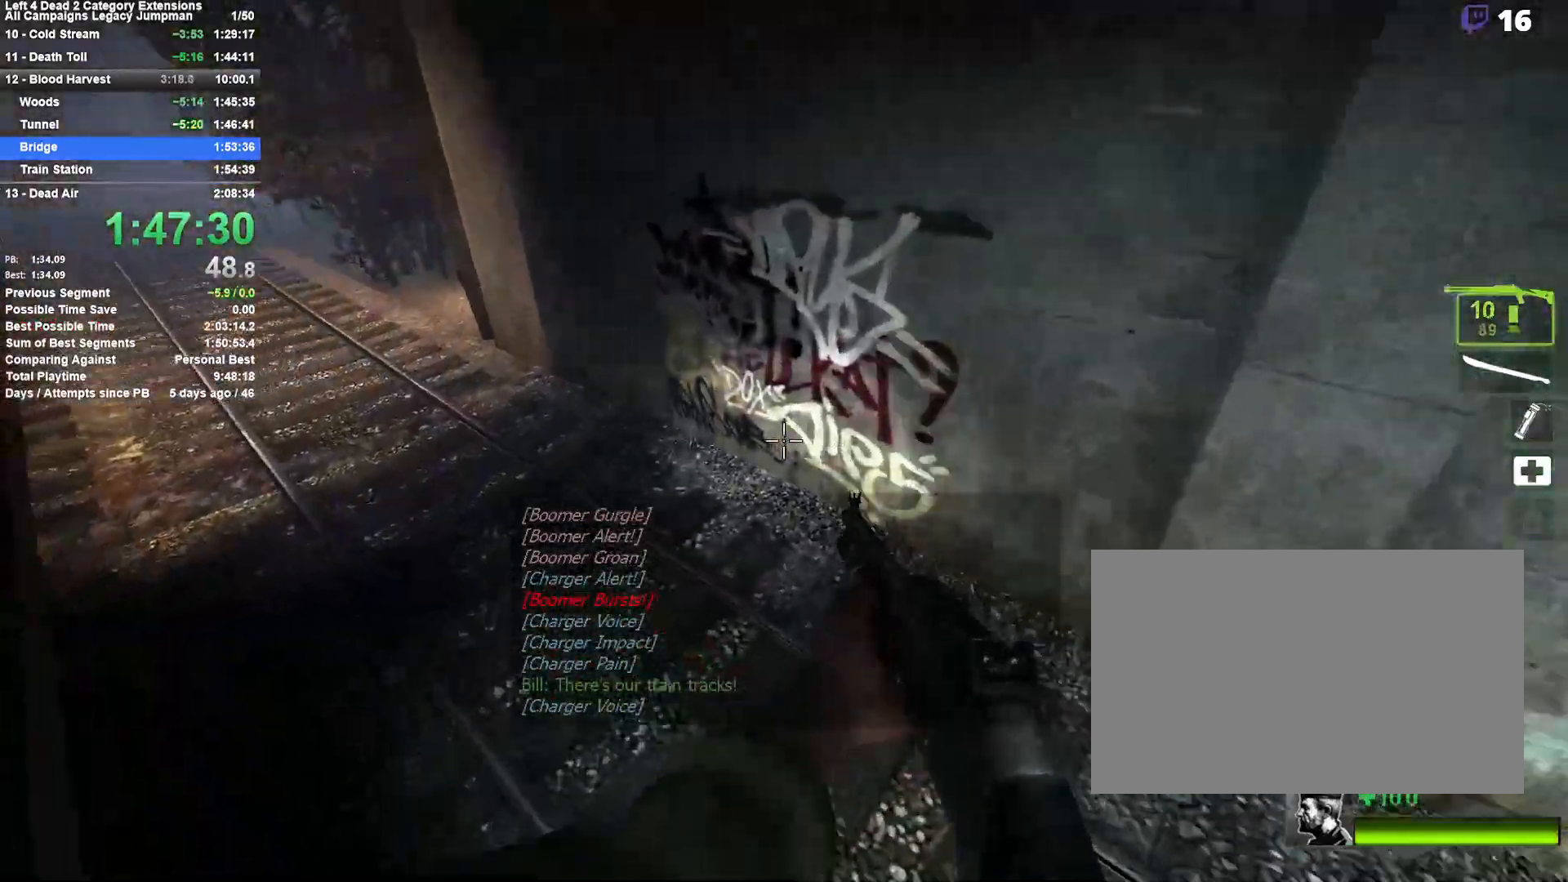
{"keys": ["d", "space"], "mouse": [], "events": [[300, "space", "down"], [383, "a", "up"], [383, "d", "down"]]}
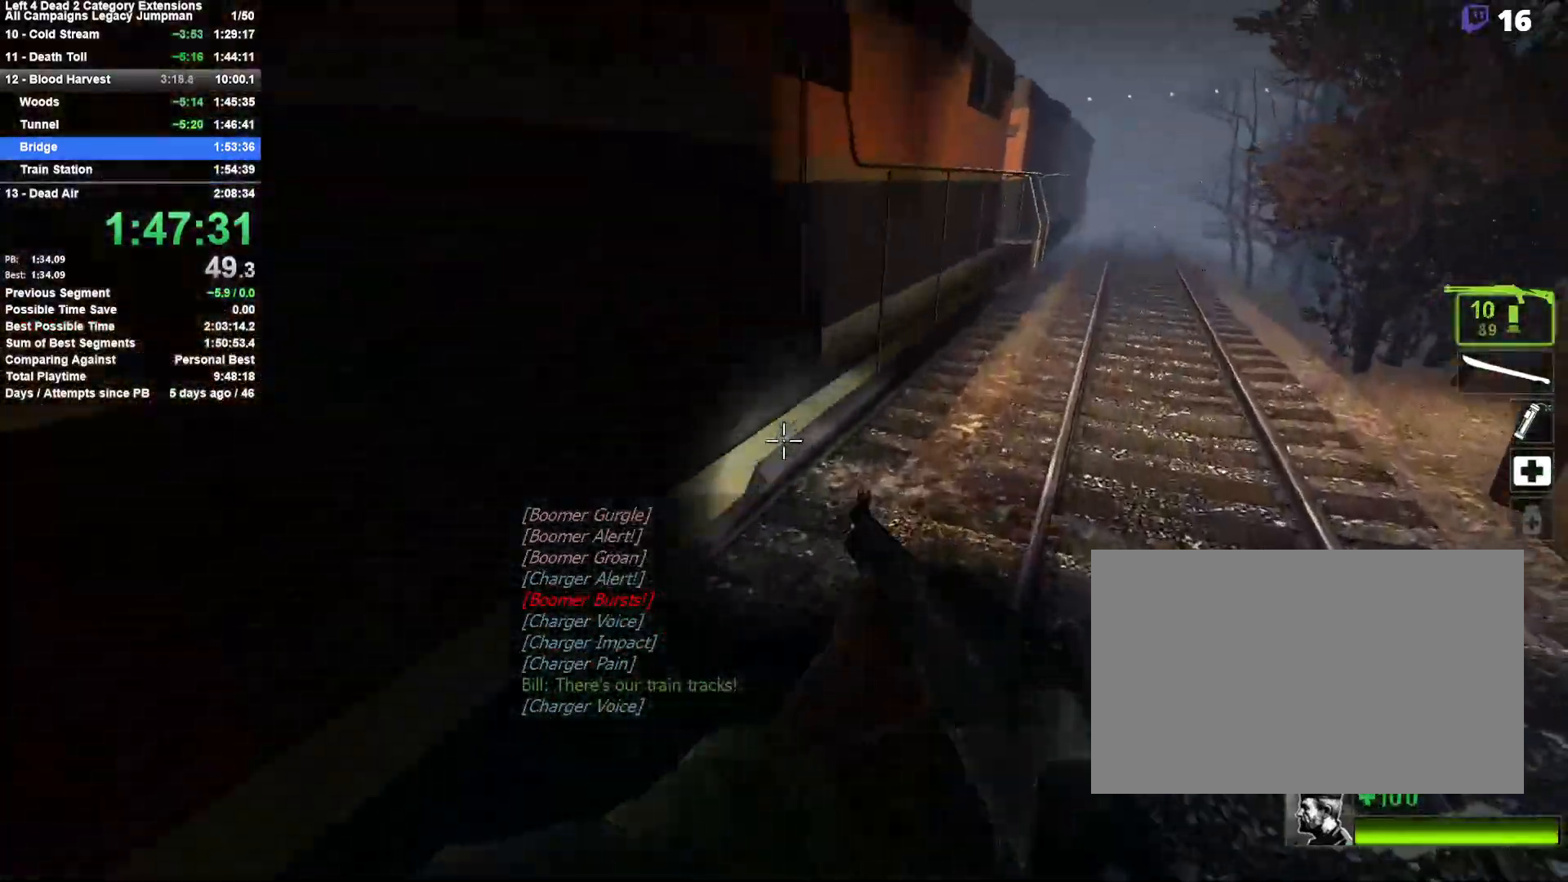
{"keys": ["d", "space"], "mouse": [], "events": [[17, "space", "up"], [400, "space", "down"]]}
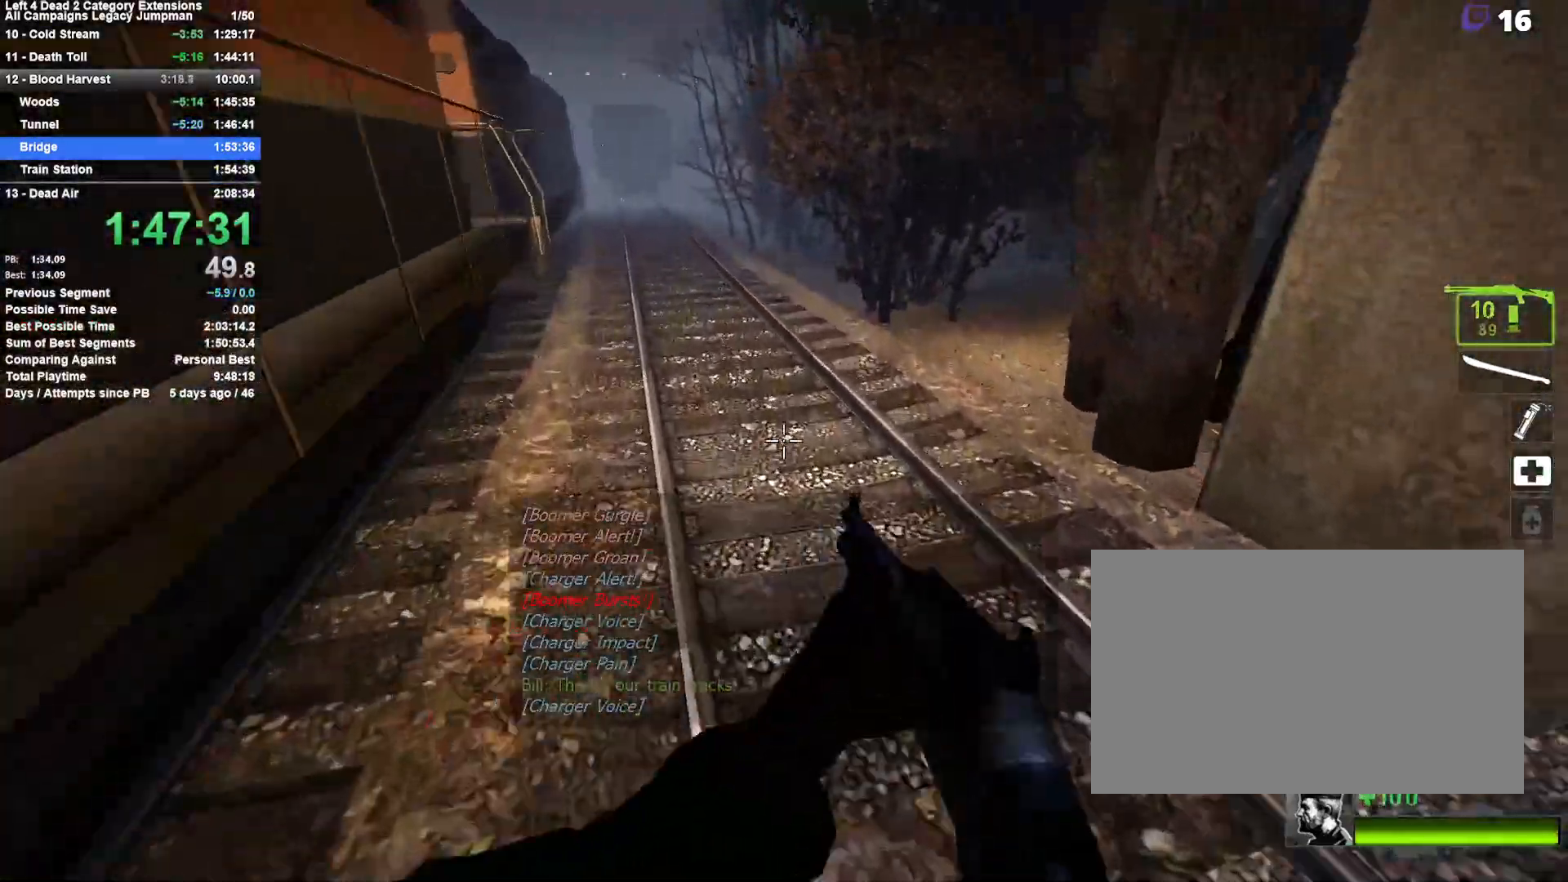
{"keys": ["a"], "mouse": [], "events": [[100, "a", "down"], [133, "d", "up"], [183, "space", "up"]]}
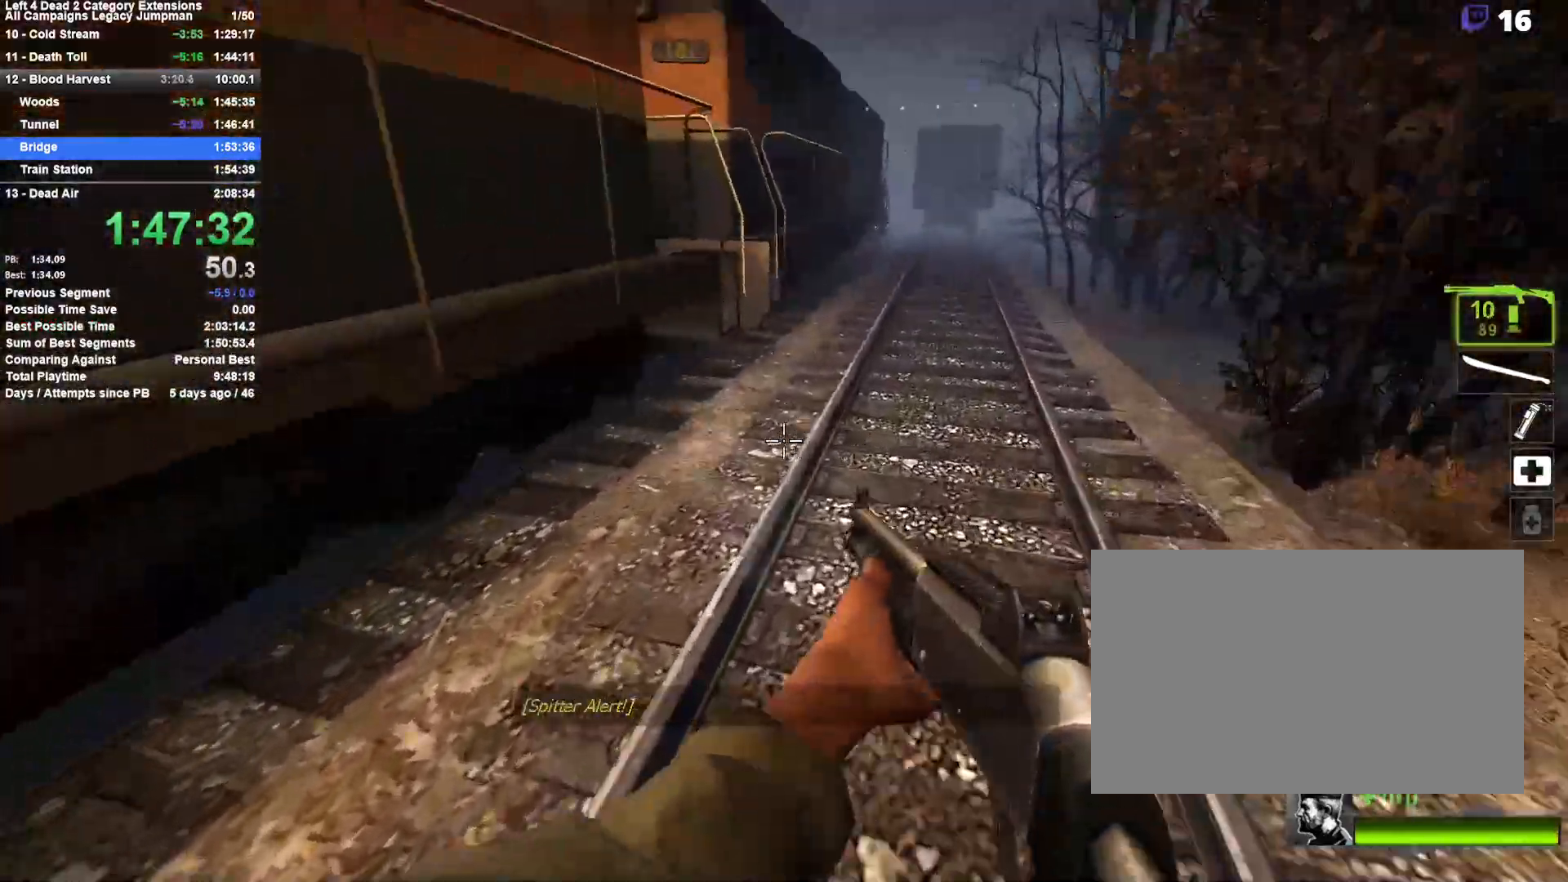
{"keys": ["w"], "mouse": [], "events": [[50, "space", "down"], [100, "a", "up"], [100, "d", "down"], [250, "space", "up"], [333, "w", "down"], [433, "d", "up"]]}
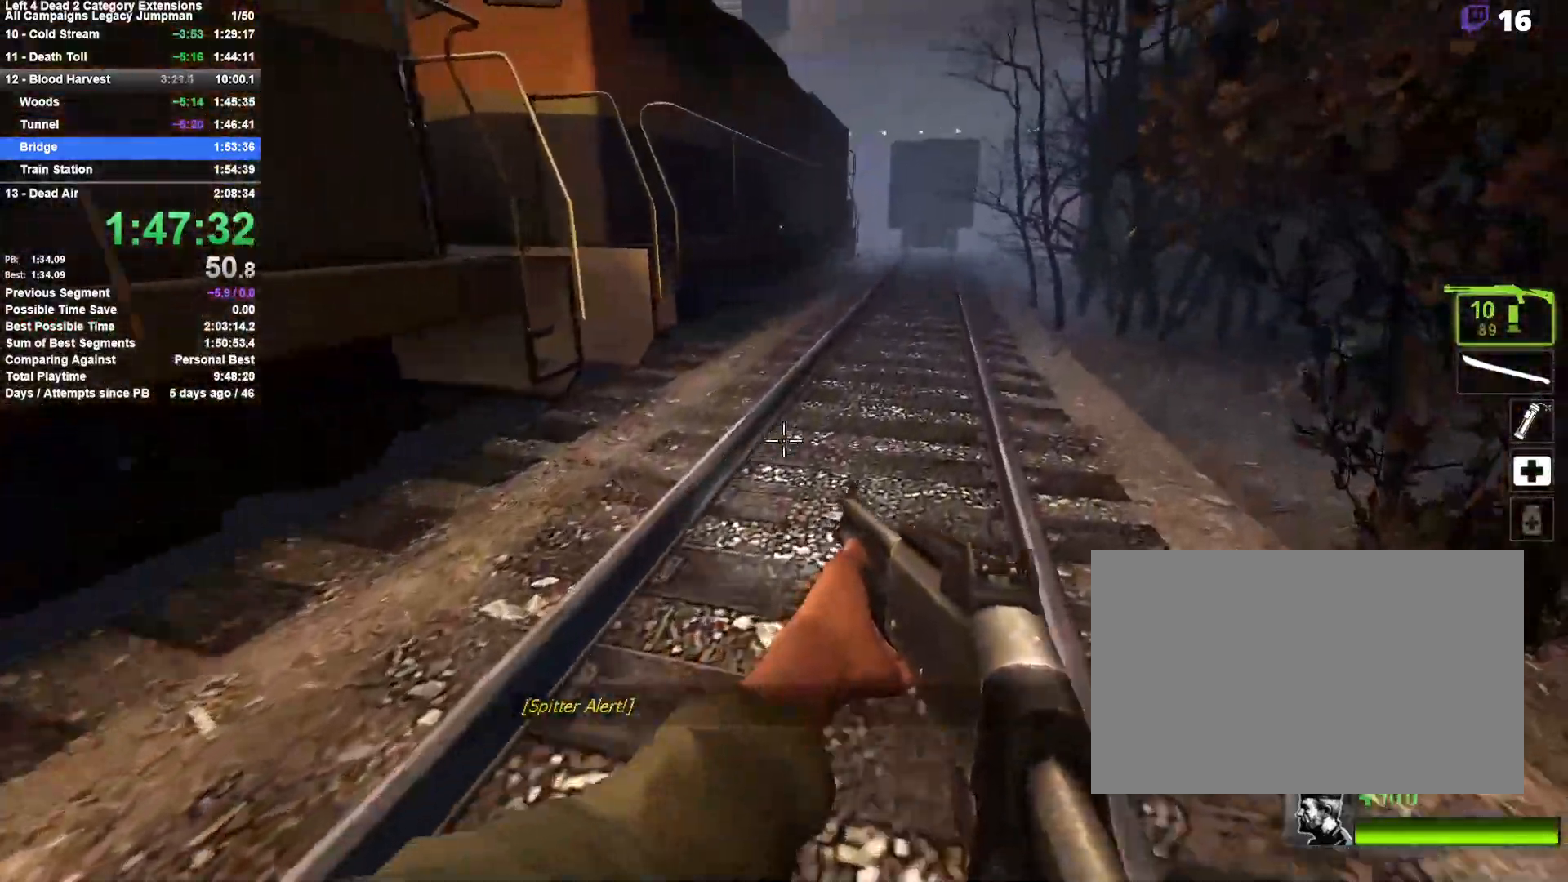
{"keys": ["a"], "mouse": [], "events": [[117, "d", "down"], [117, "space", "down"], [217, "w", "up"], [300, "a", "down"], [300, "d", "up"], [350, "space", "up"]]}
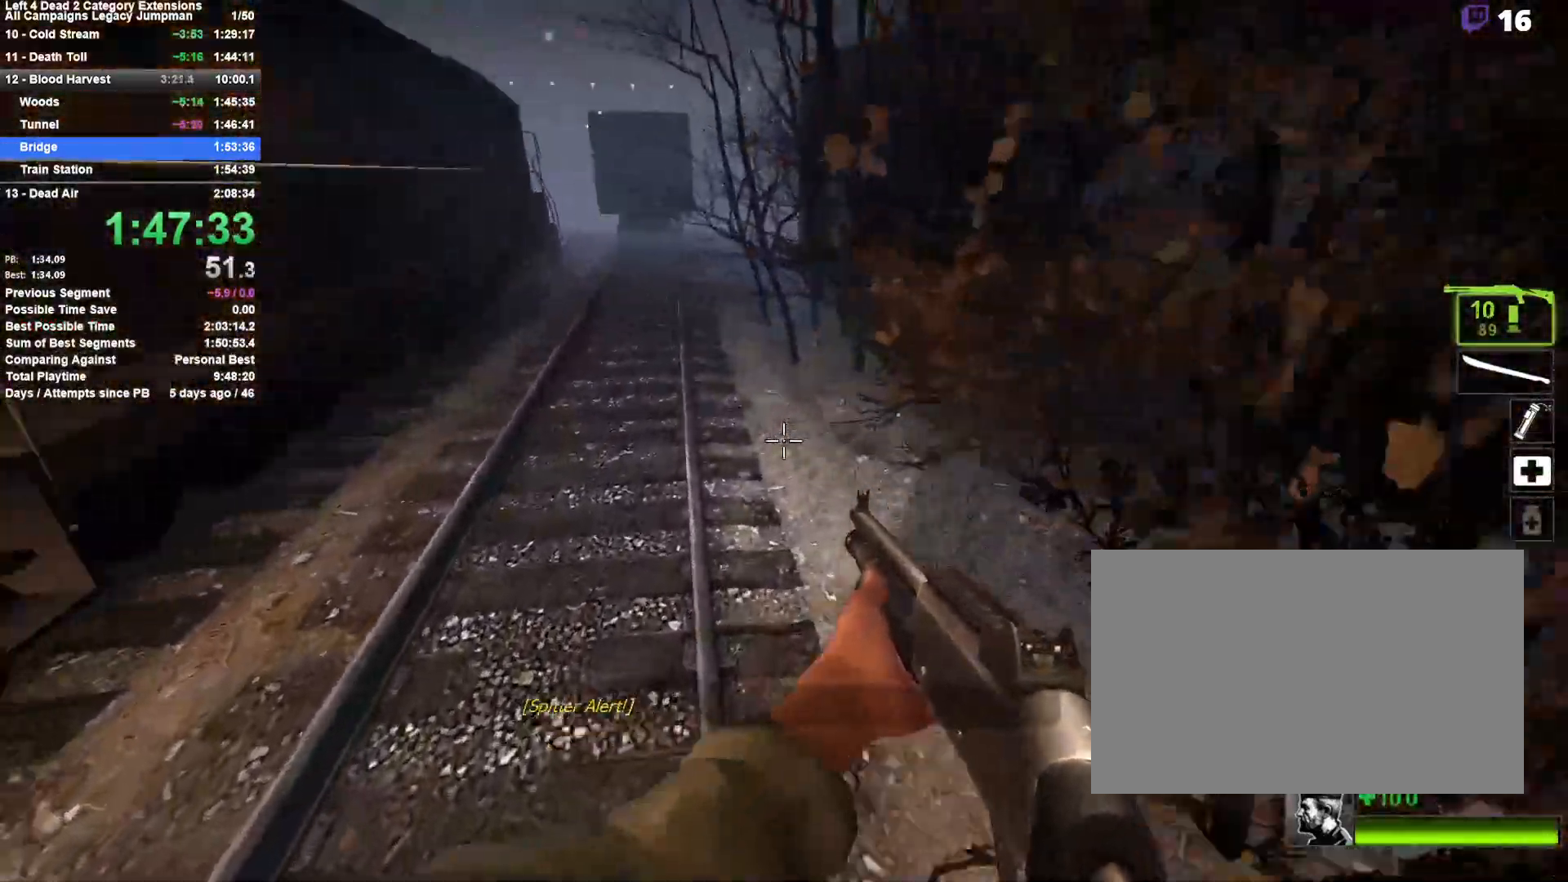
{"keys": ["d", "space"], "mouse": [], "events": [[283, "space", "down"], [367, "d", "down"], [417, "a", "up"]]}
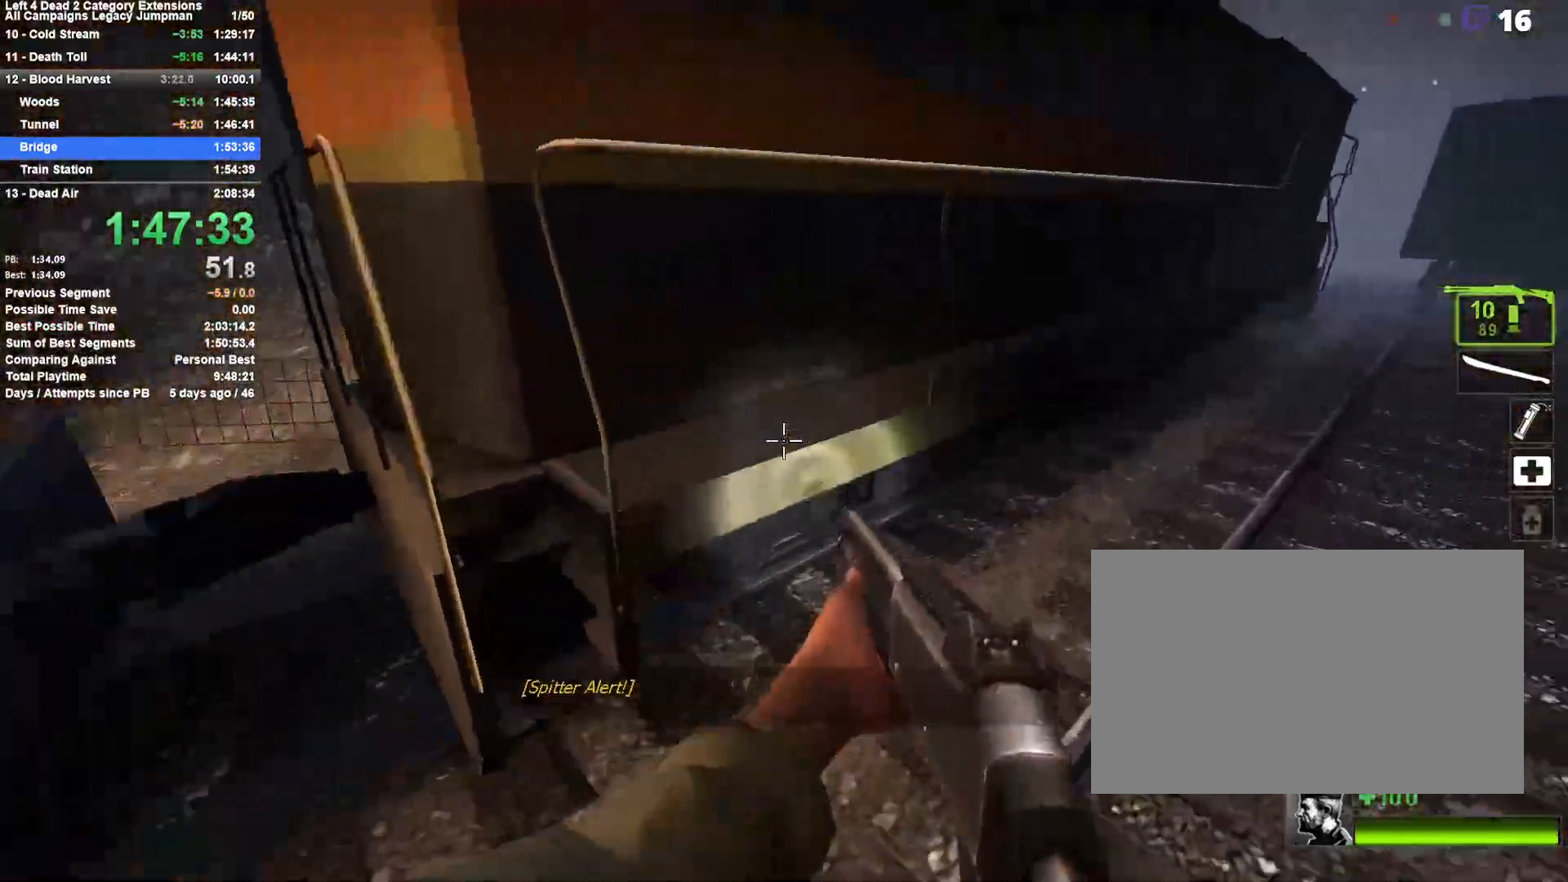
{"keys": ["d", "space"], "mouse": [], "events": [[50, "space", "up"], [383, "space", "down"]]}
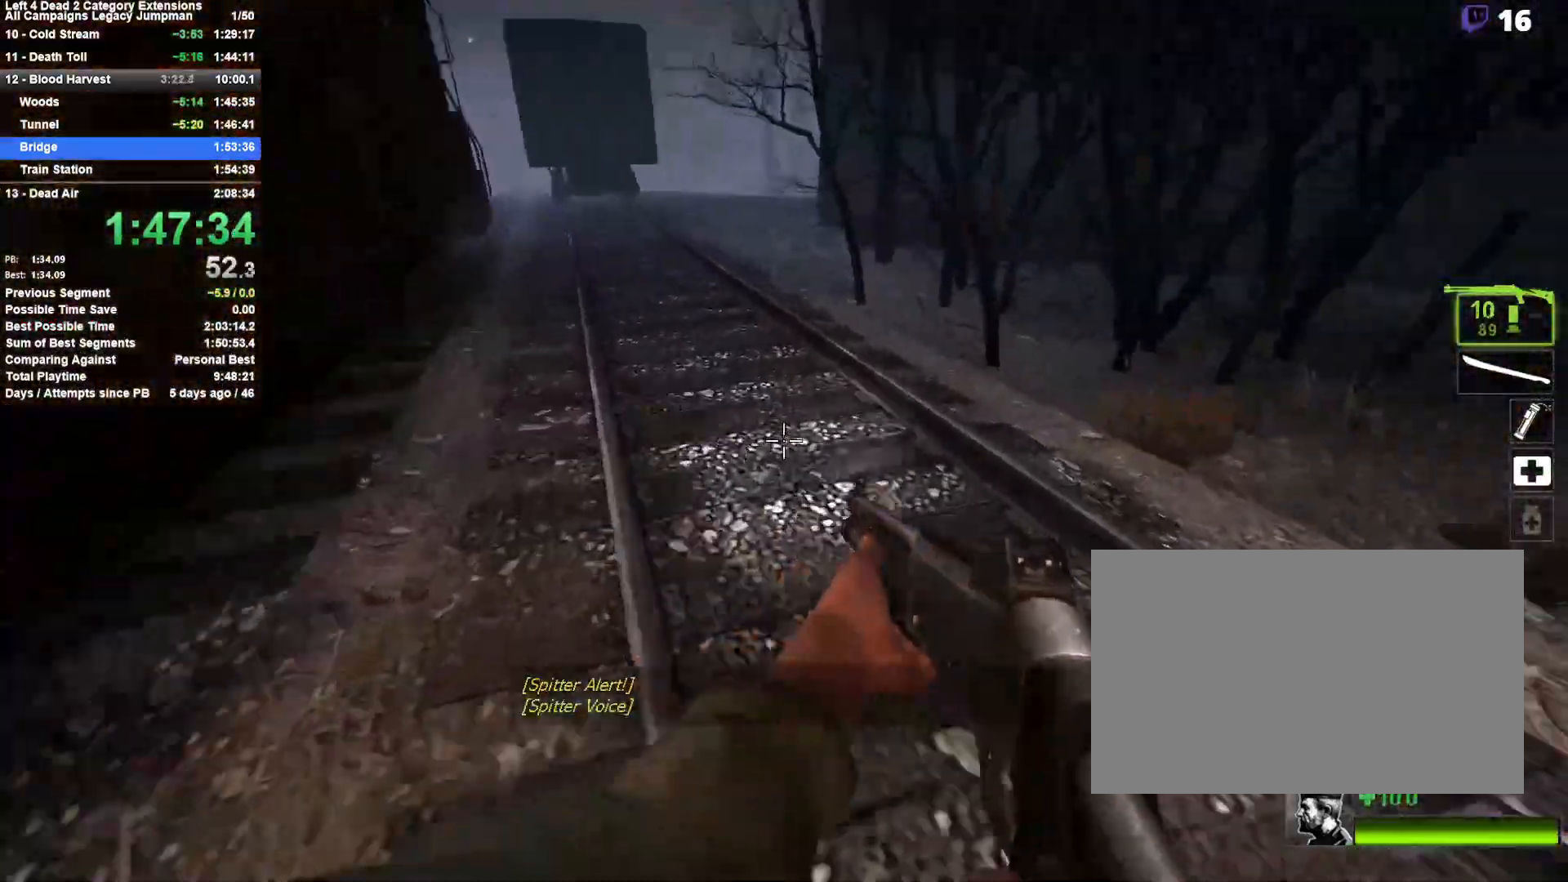
{"keys": ["d", "w"], "mouse": [], "events": [[67, "a", "down"], [117, "d", "up"], [117, "space", "up"], [317, "a", "up"], [317, "w", "down"], [500, "d", "down"]]}
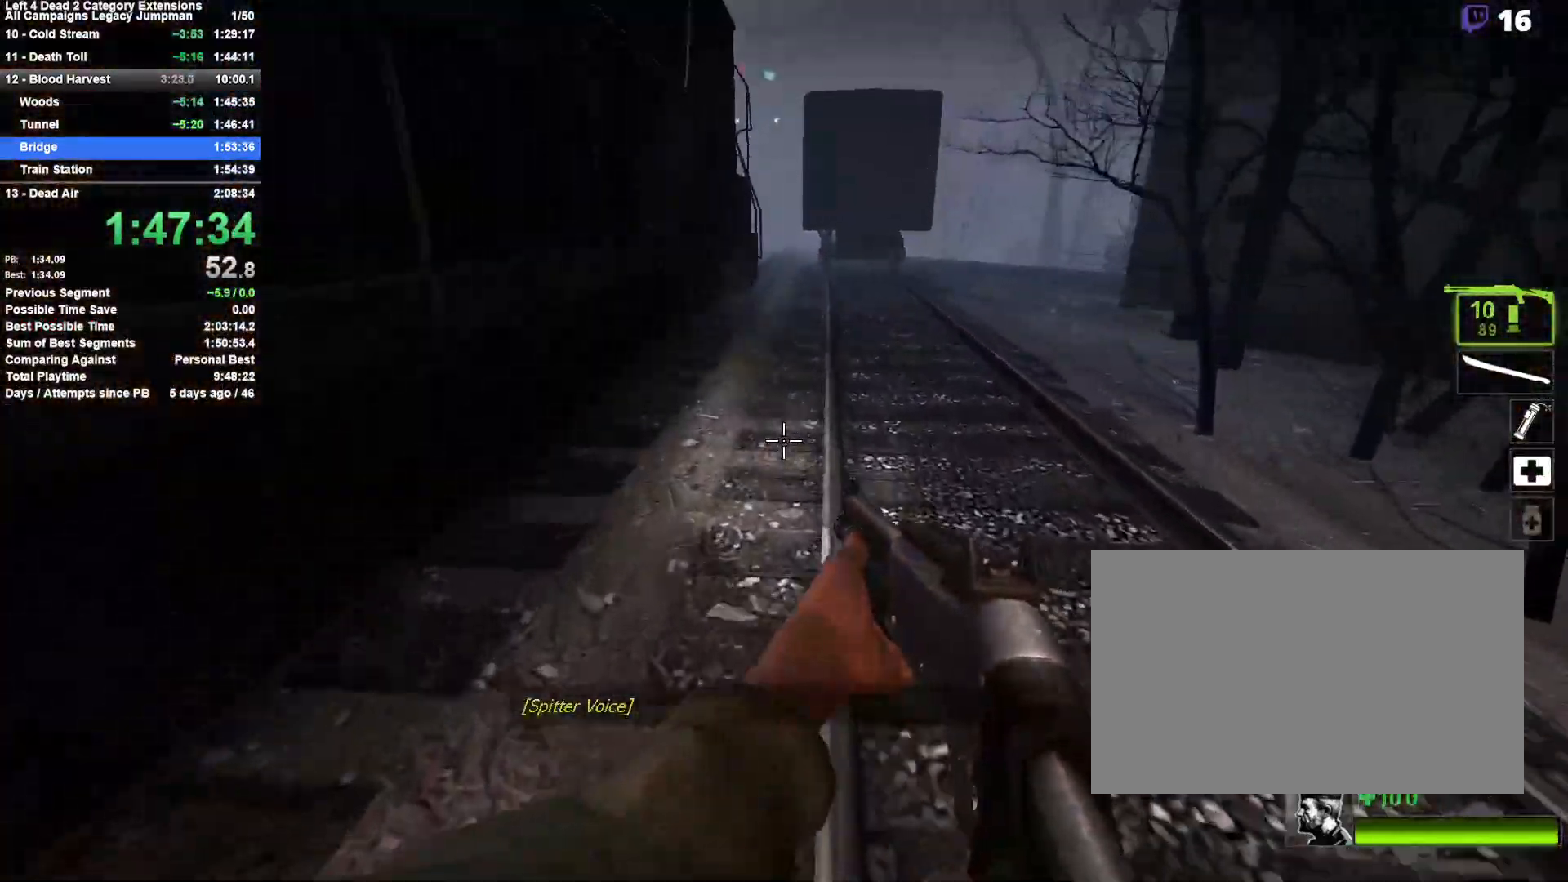
{"keys": ["a"], "mouse": [], "events": [[50, "space", "down"], [83, "w", "up"], [233, "d", "up"], [233, "space", "up"], [283, "a", "down"]]}
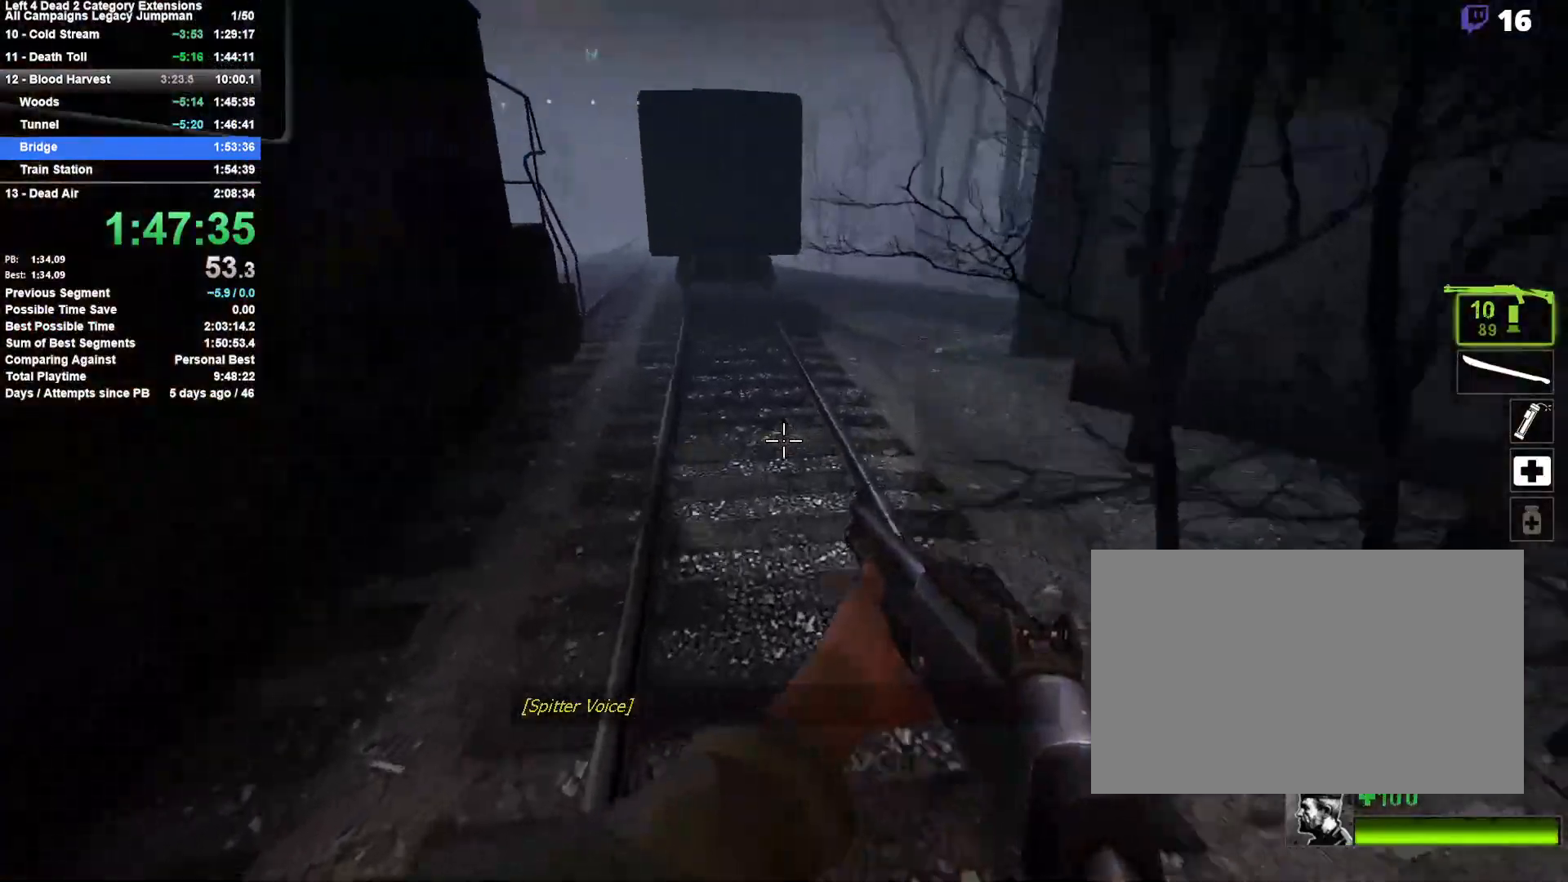
{"keys": ["d"], "mouse": [], "events": [[200, "a", "up"], [200, "d", "down"], [200, "space", "down"], [383, "space", "up"]]}
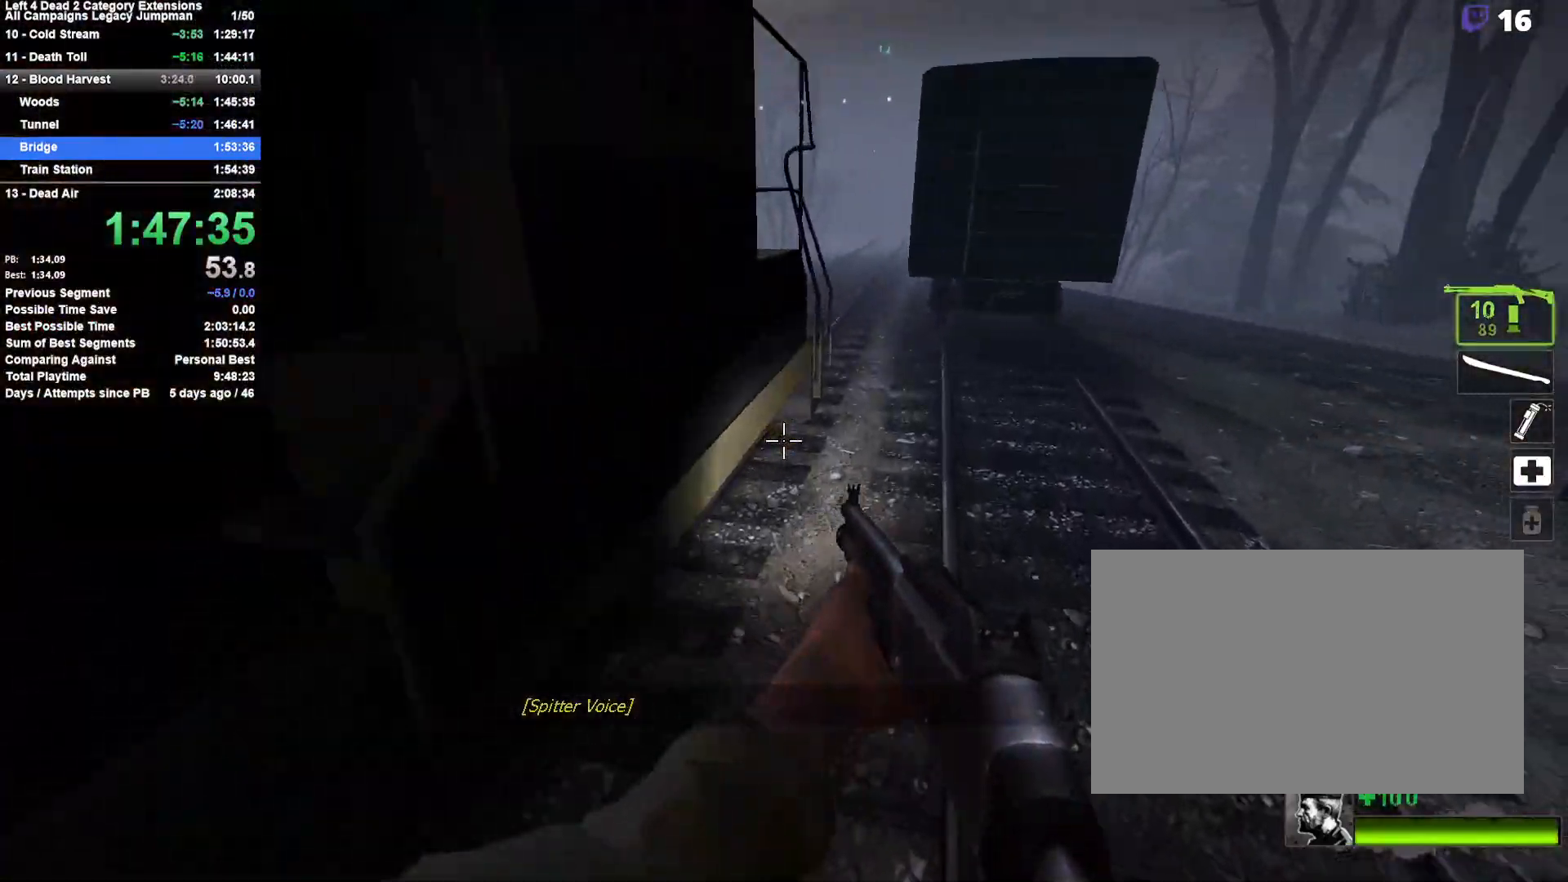
{"keys": ["a", "space"], "mouse": [], "events": [[300, "space", "down"], [400, "a", "down"], [450, "d", "up"]]}
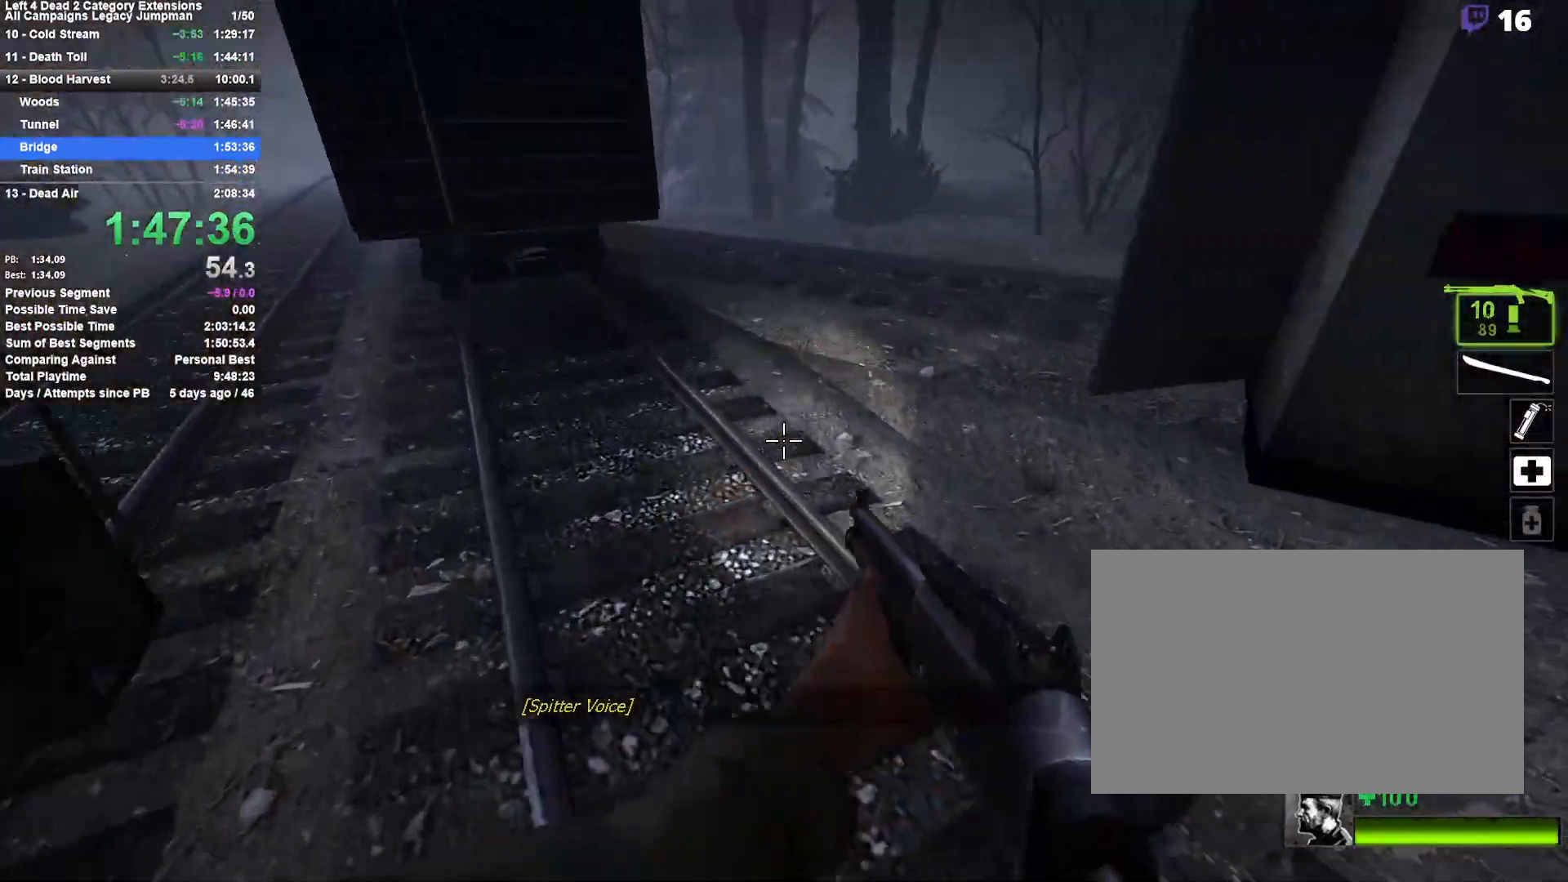
{"keys": ["a", "space"], "mouse": [], "events": [[33, "space", "up"], [467, "space", "down"]]}
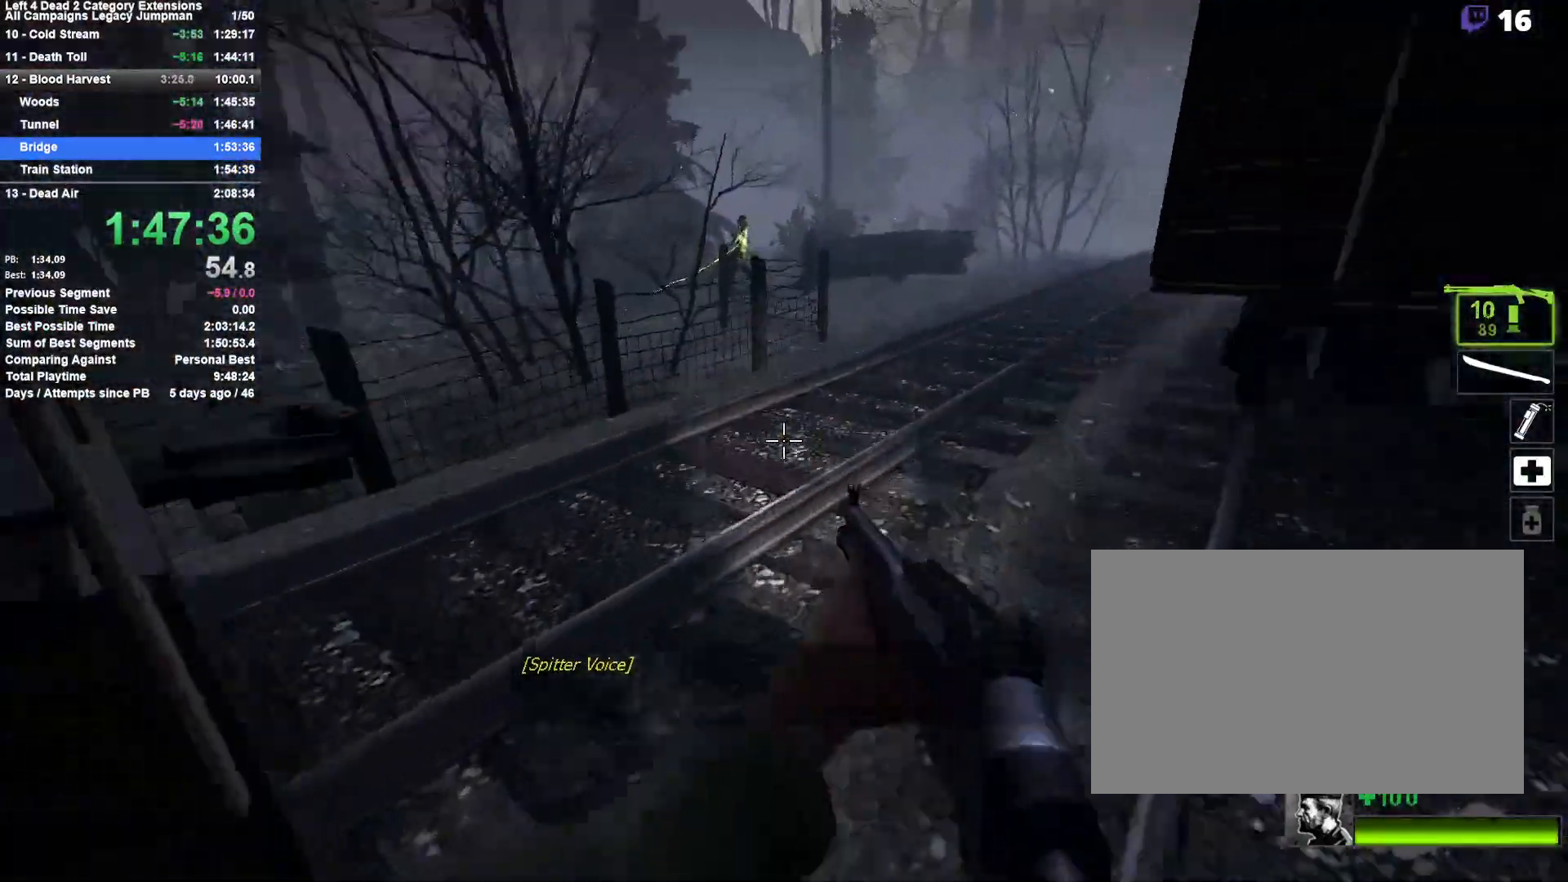
{"keys": ["d"], "mouse": [], "events": [[50, "d", "down"], [100, "a", "up"], [150, "space", "up"]]}
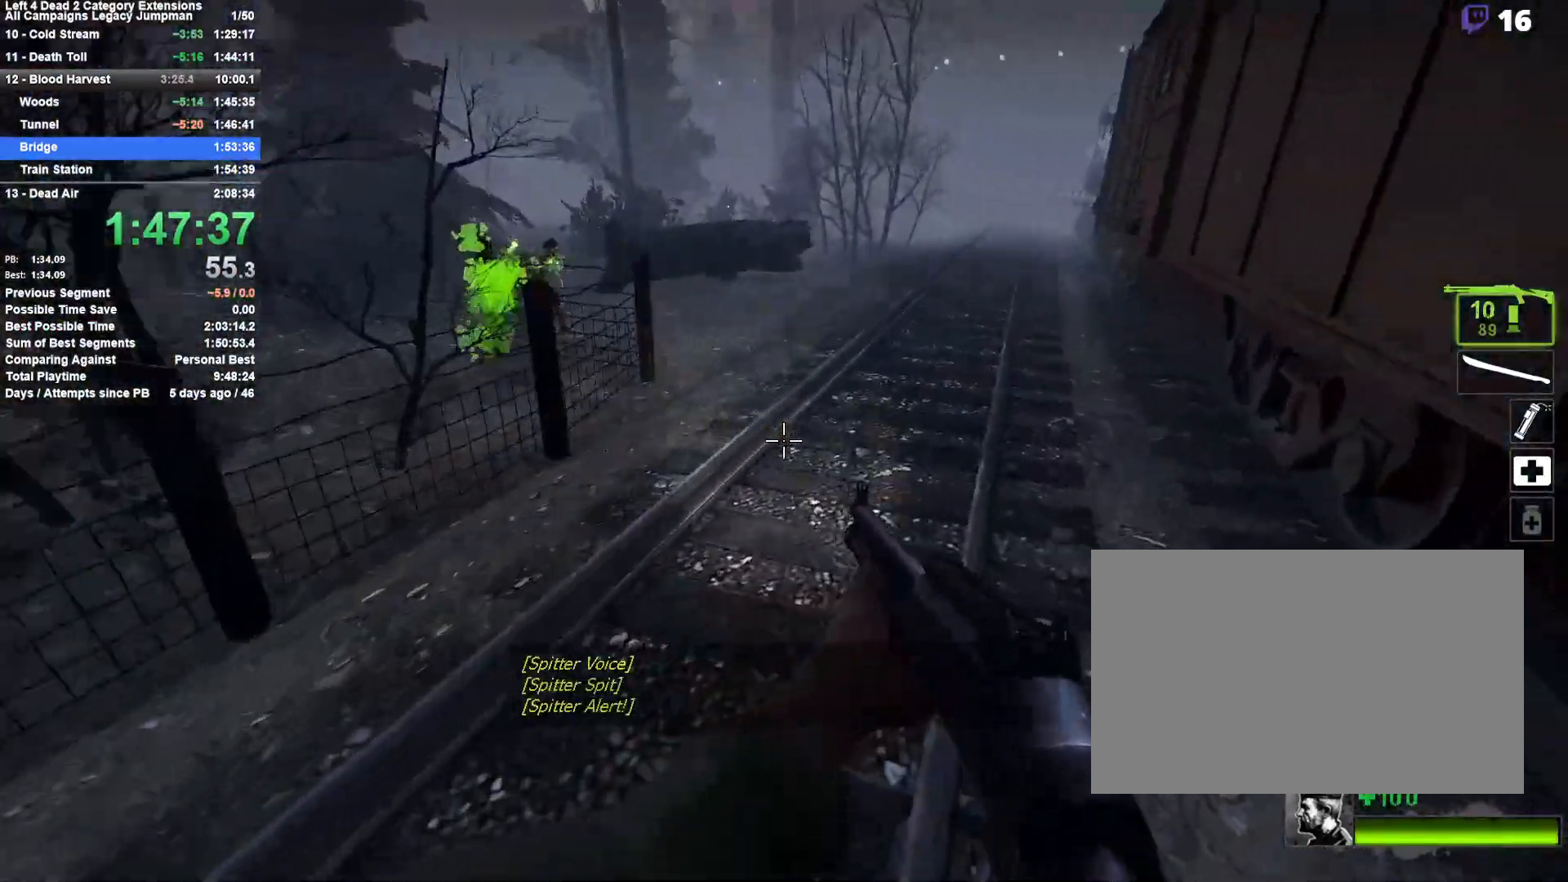
{"keys": ["a"], "mouse": [], "events": [[67, "space", "down"], [267, "a", "down"], [300, "d", "up"], [300, "space", "up"]]}
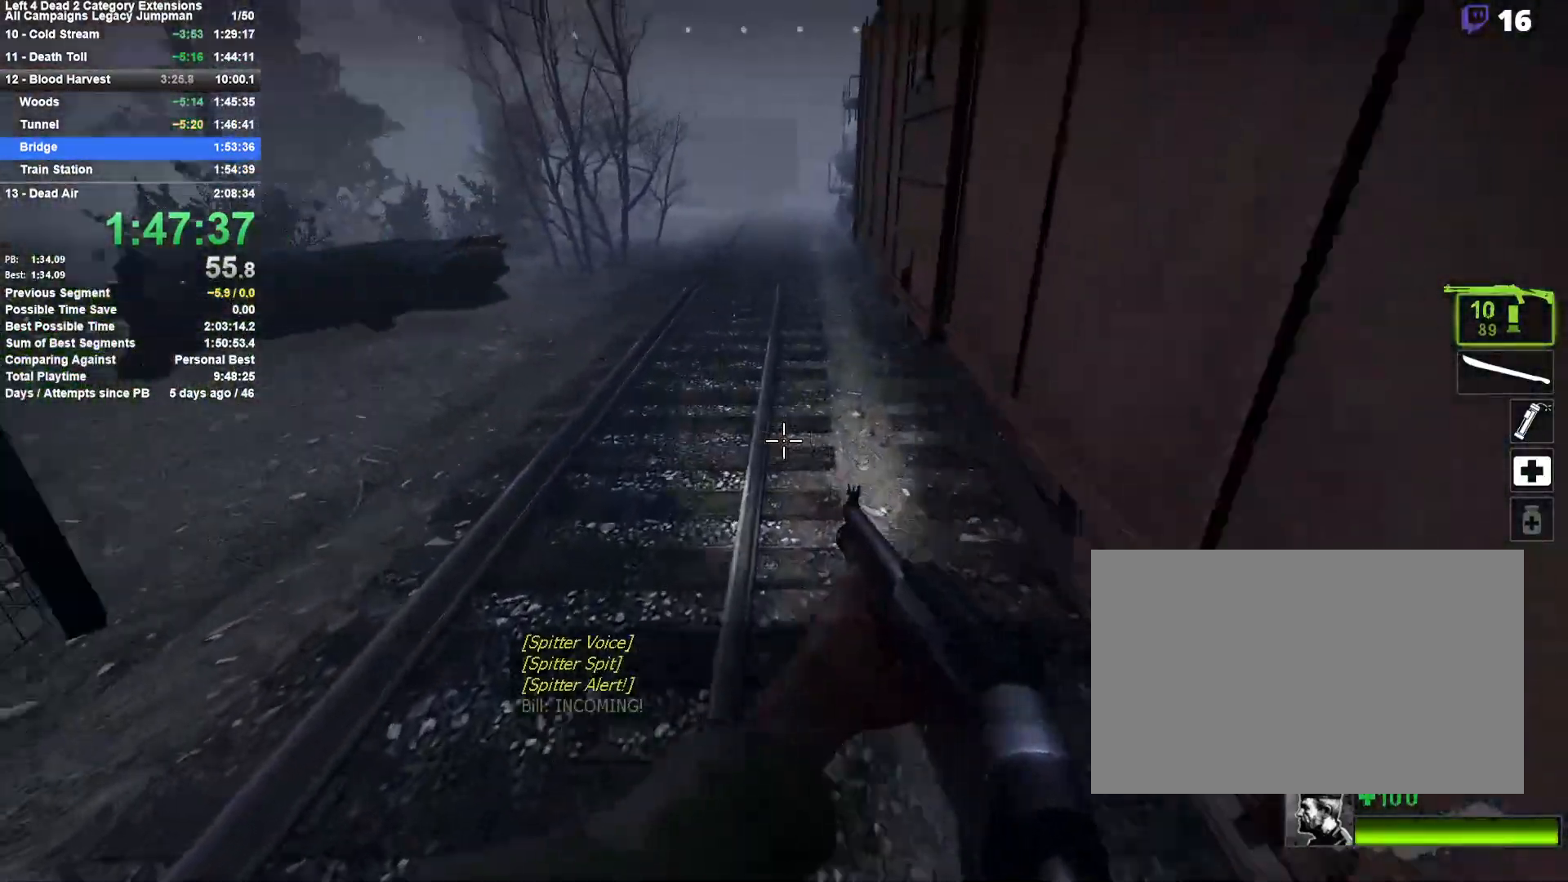
{"keys": ["d"], "mouse": [], "events": [[233, "space", "down"], [283, "a", "up"], [283, "d", "down"], [417, "space", "up"]]}
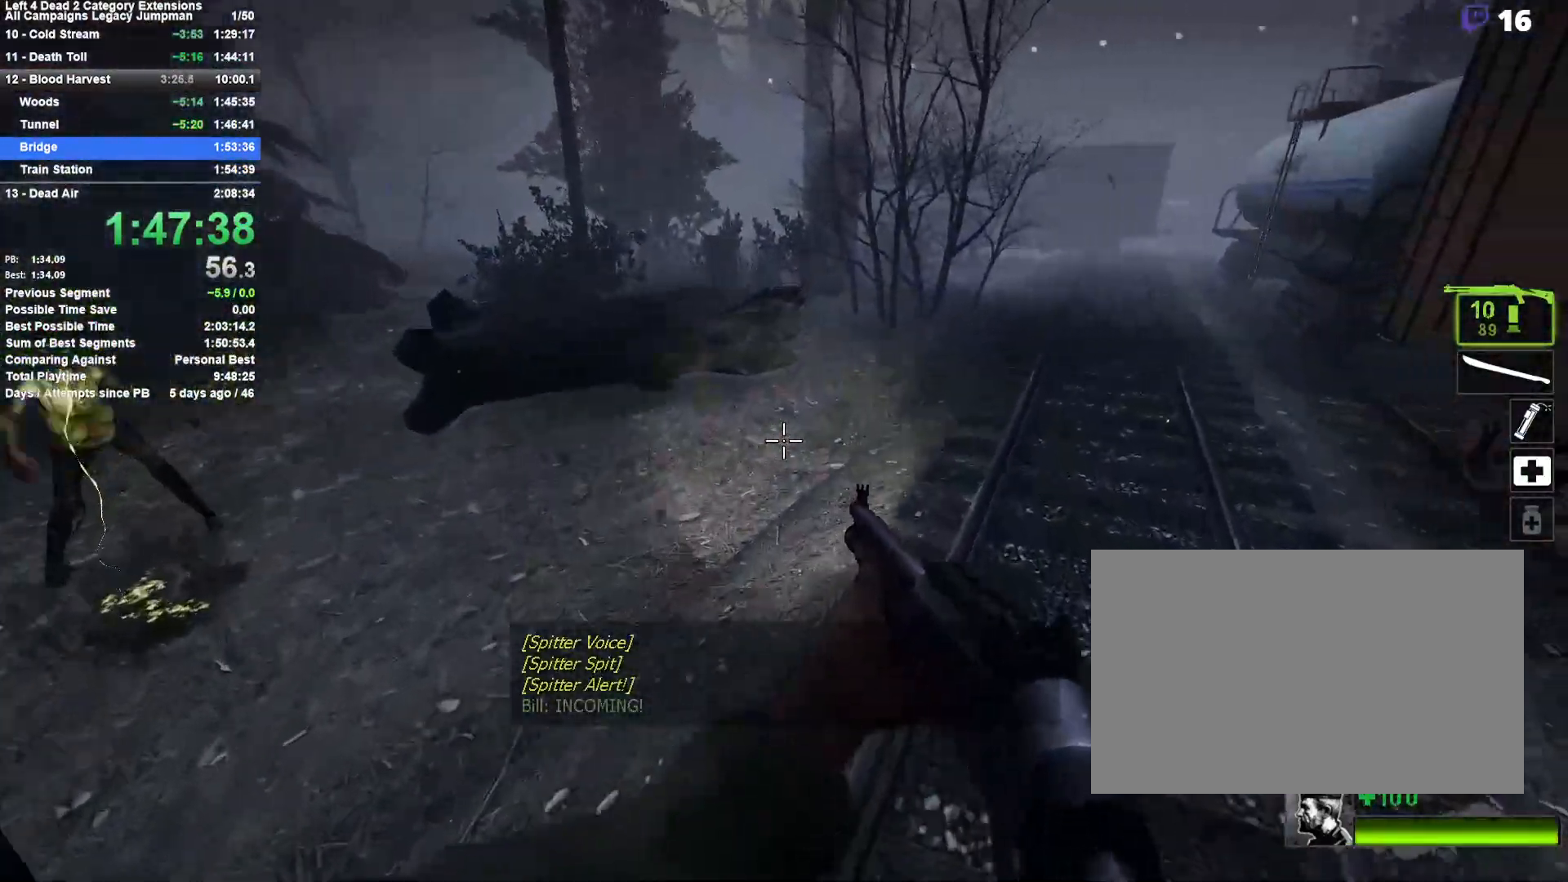
{"keys": ["d", "space"], "mouse": [], "events": [[333, "space", "down"]]}
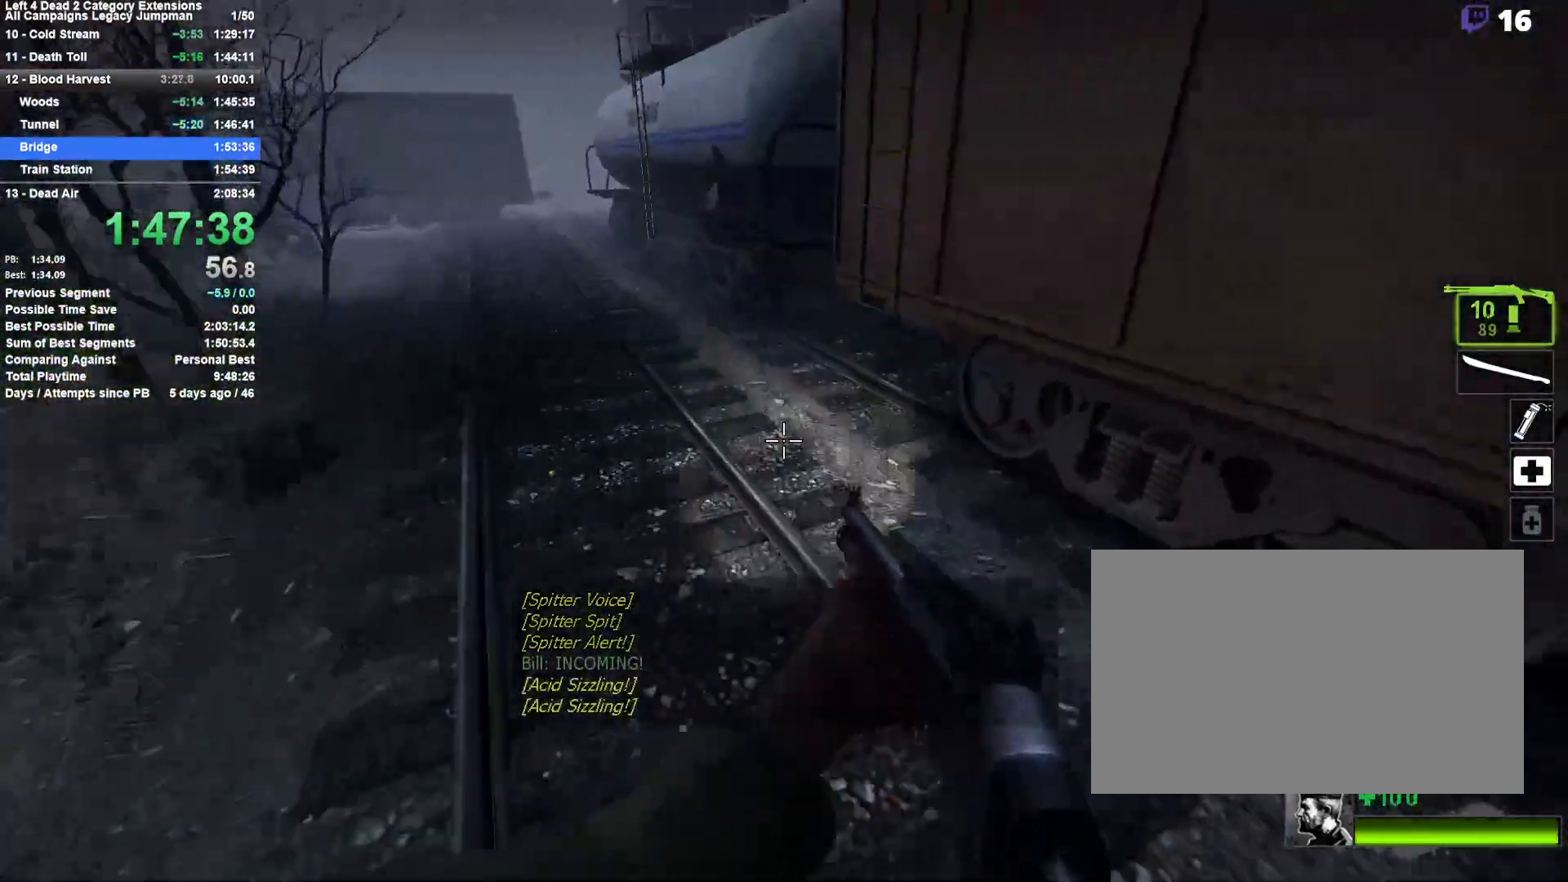
{"keys": ["a", "space"], "mouse": [], "events": [[17, "a", "down"], [17, "d", "up"], [83, "space", "up"], [500, "space", "down"]]}
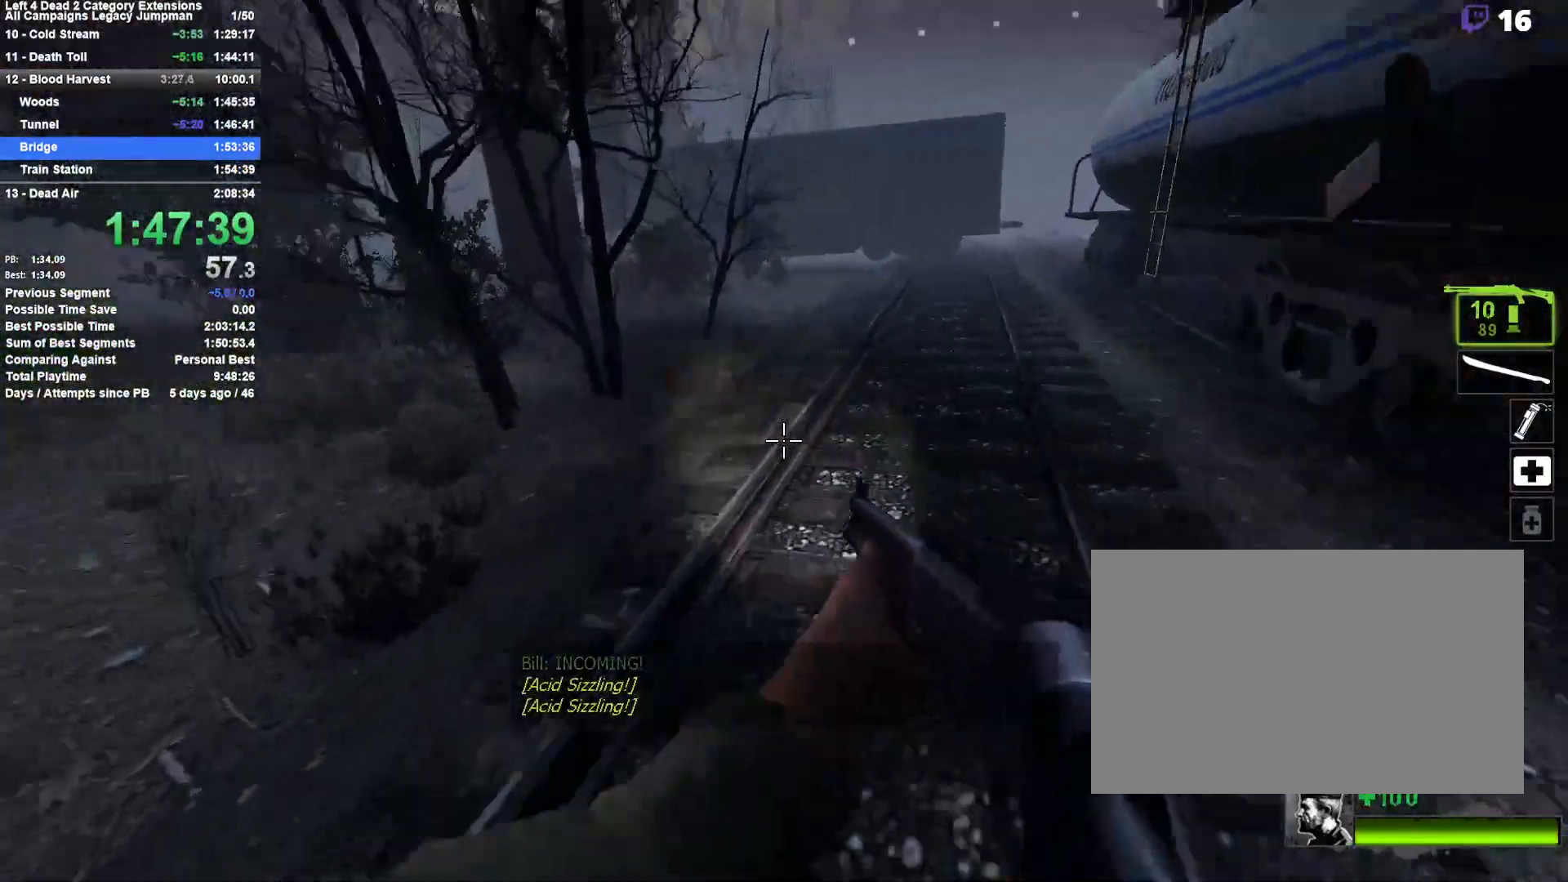
{"keys": ["d"], "mouse": [], "events": [[33, "a", "up"], [33, "d", "down"], [183, "space", "up"]]}
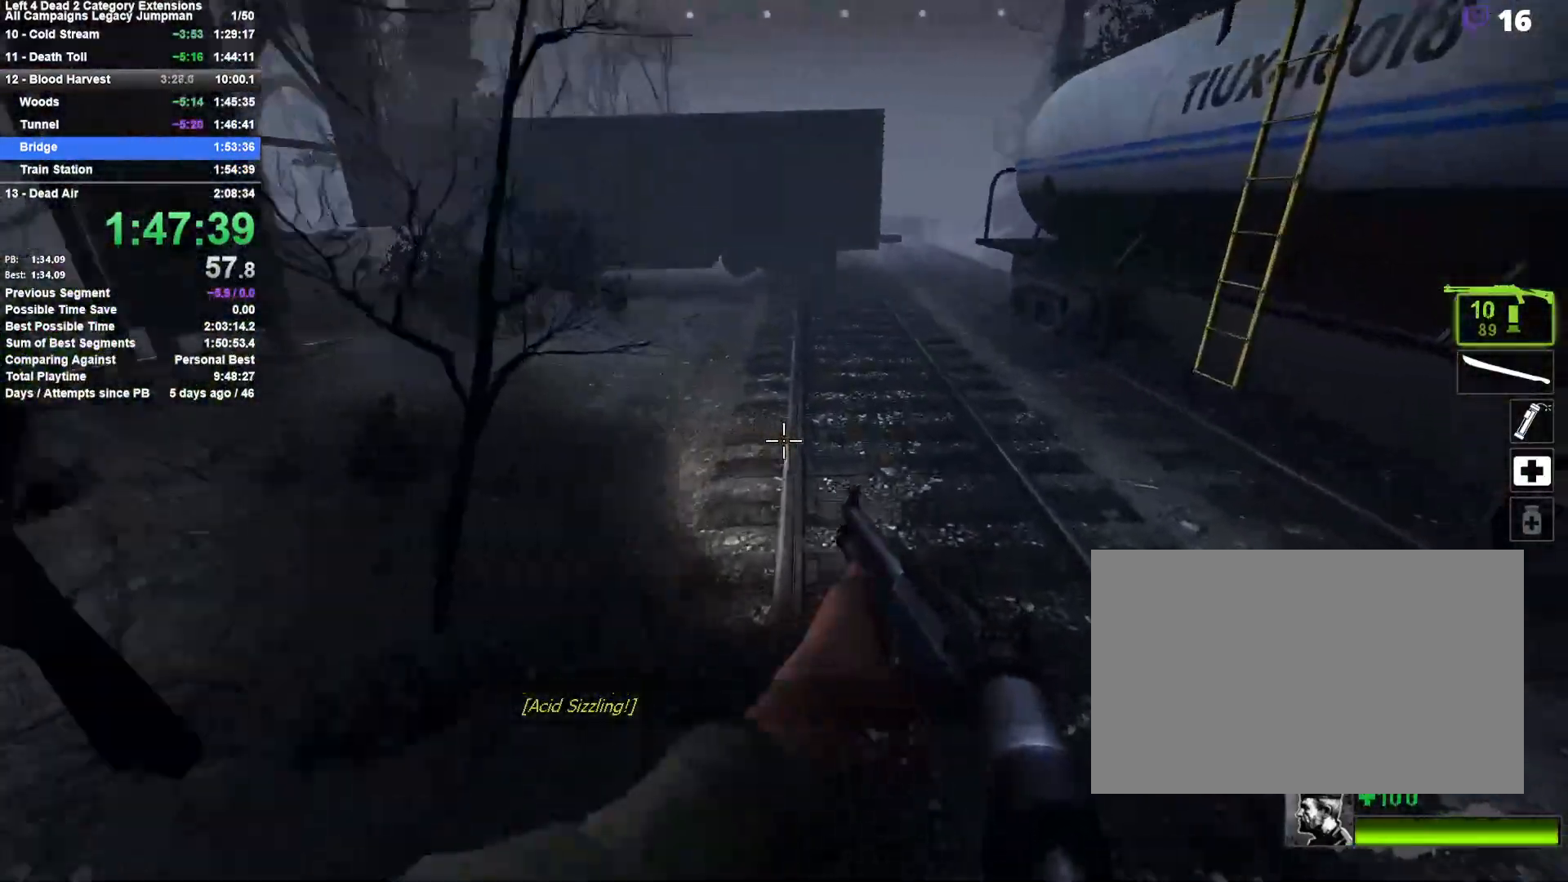
{"keys": ["a"], "mouse": [], "events": [[100, "space", "down"], [250, "a", "down"], [250, "d", "up"], [333, "space", "up"]]}
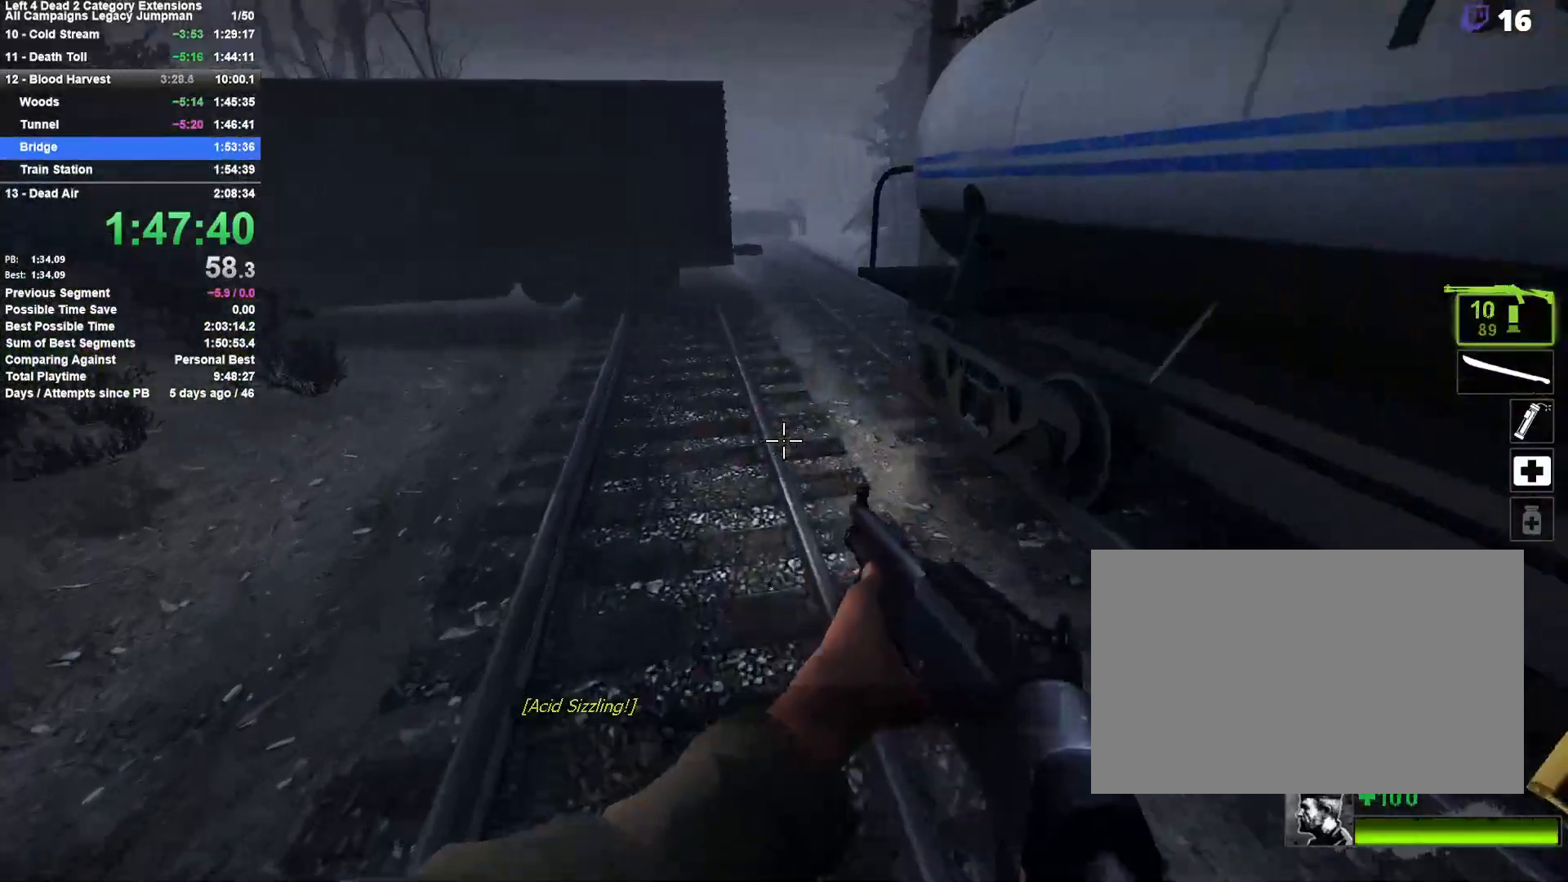
{"keys": ["a"], "mouse": [], "events": [[267, "space", "down"], [500, "space", "up"]]}
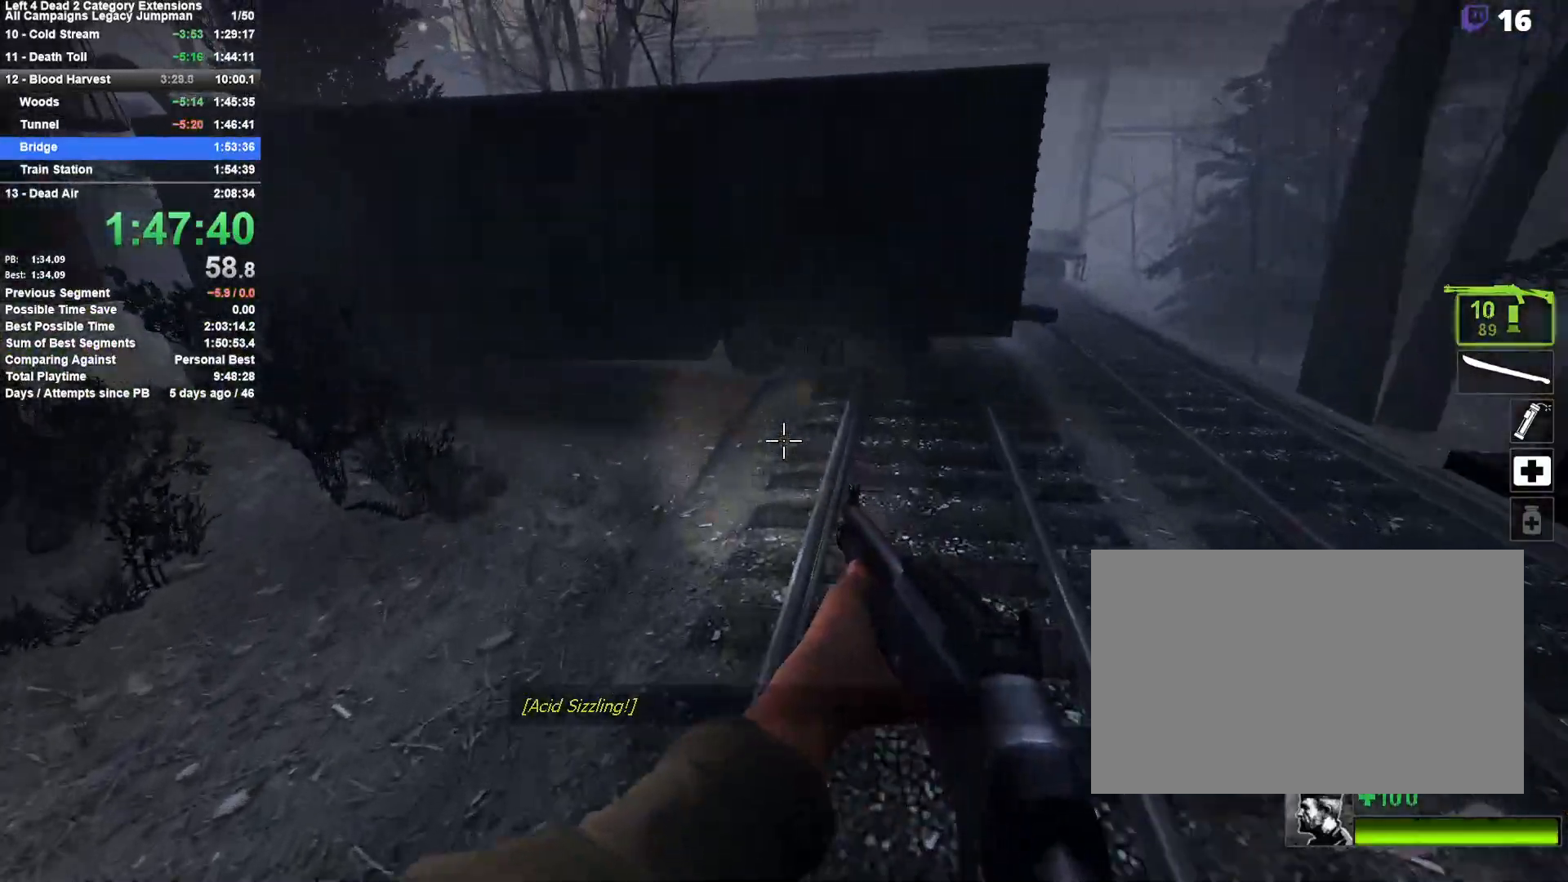
{"keys": ["a", "space"], "mouse": [], "events": [[417, "space", "down"]]}
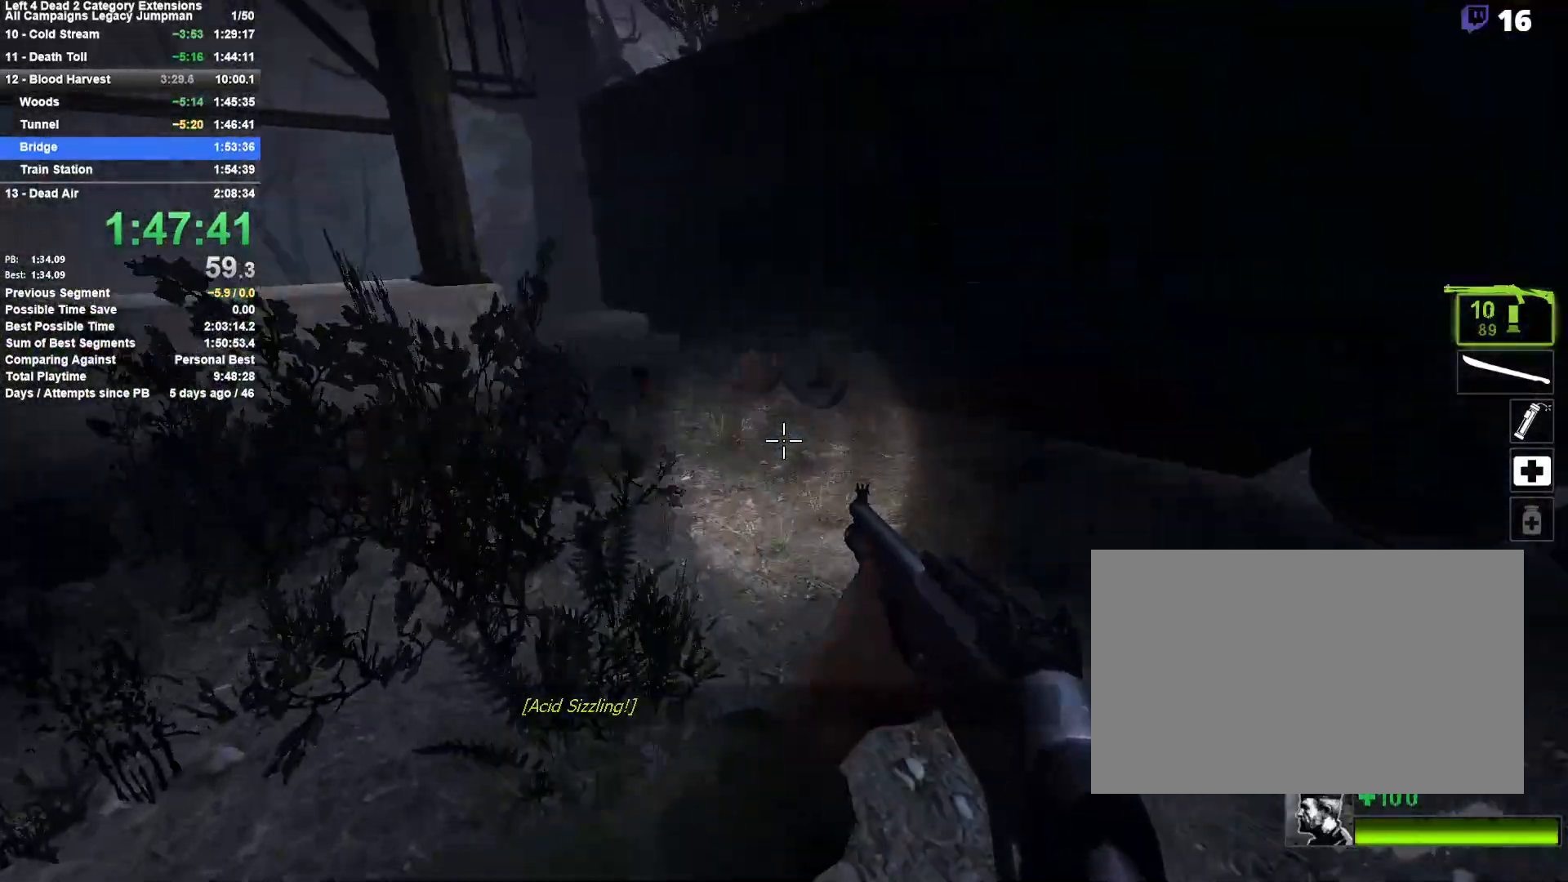
{"keys": ["a", "space"], "mouse": [], "events": [[150, "space", "up"], [483, "space", "down"]]}
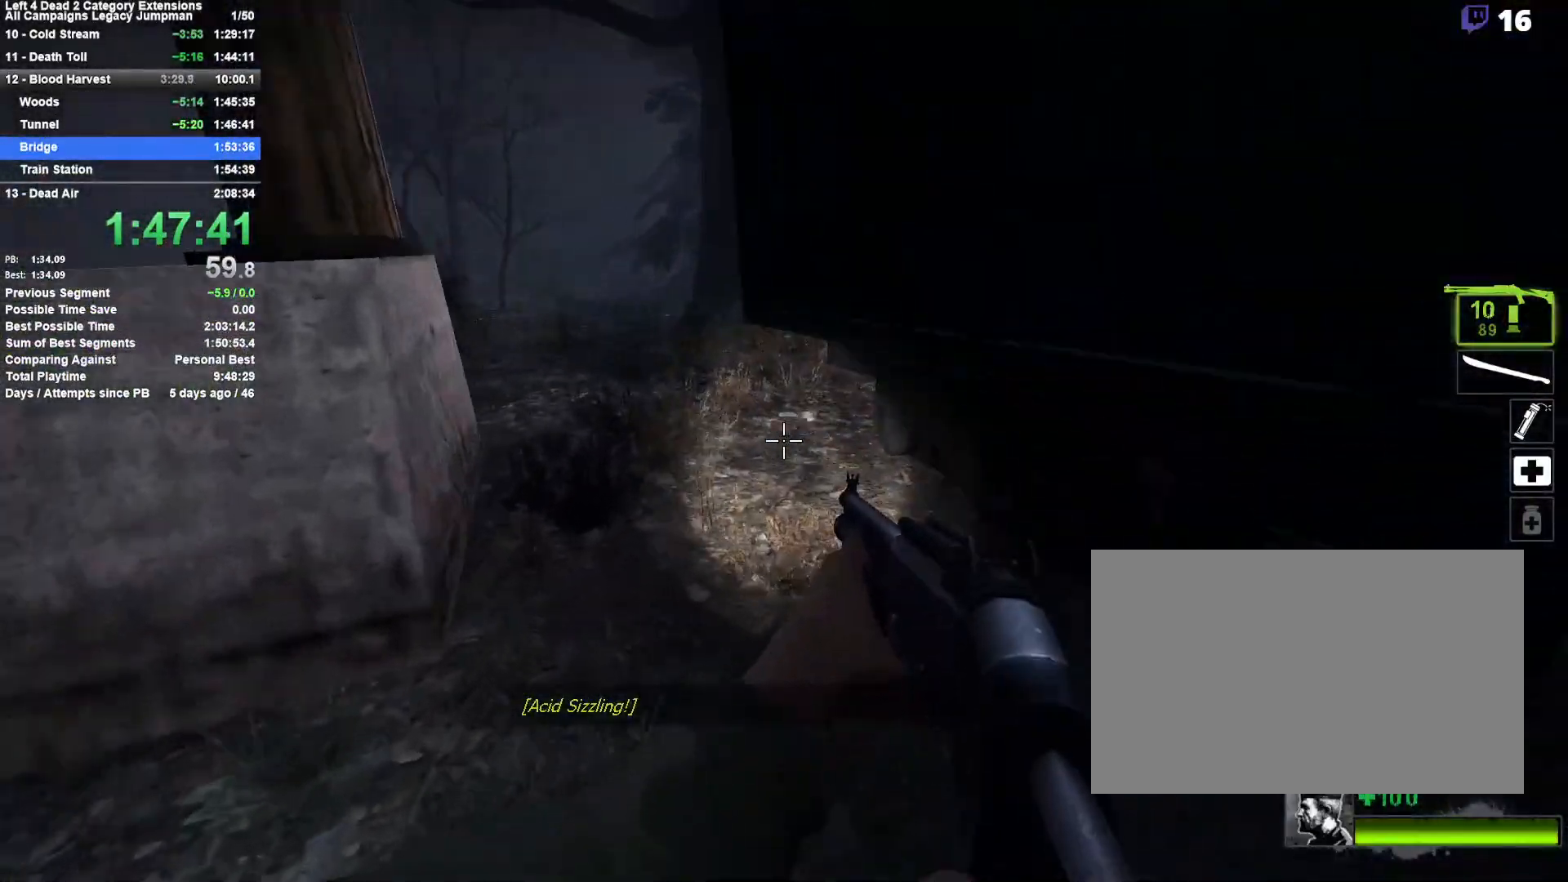
{"keys": ["d", "w"], "mouse": [], "events": [[217, "space", "up"], [267, "a", "up"], [267, "d", "down"], [350, "w", "down"]]}
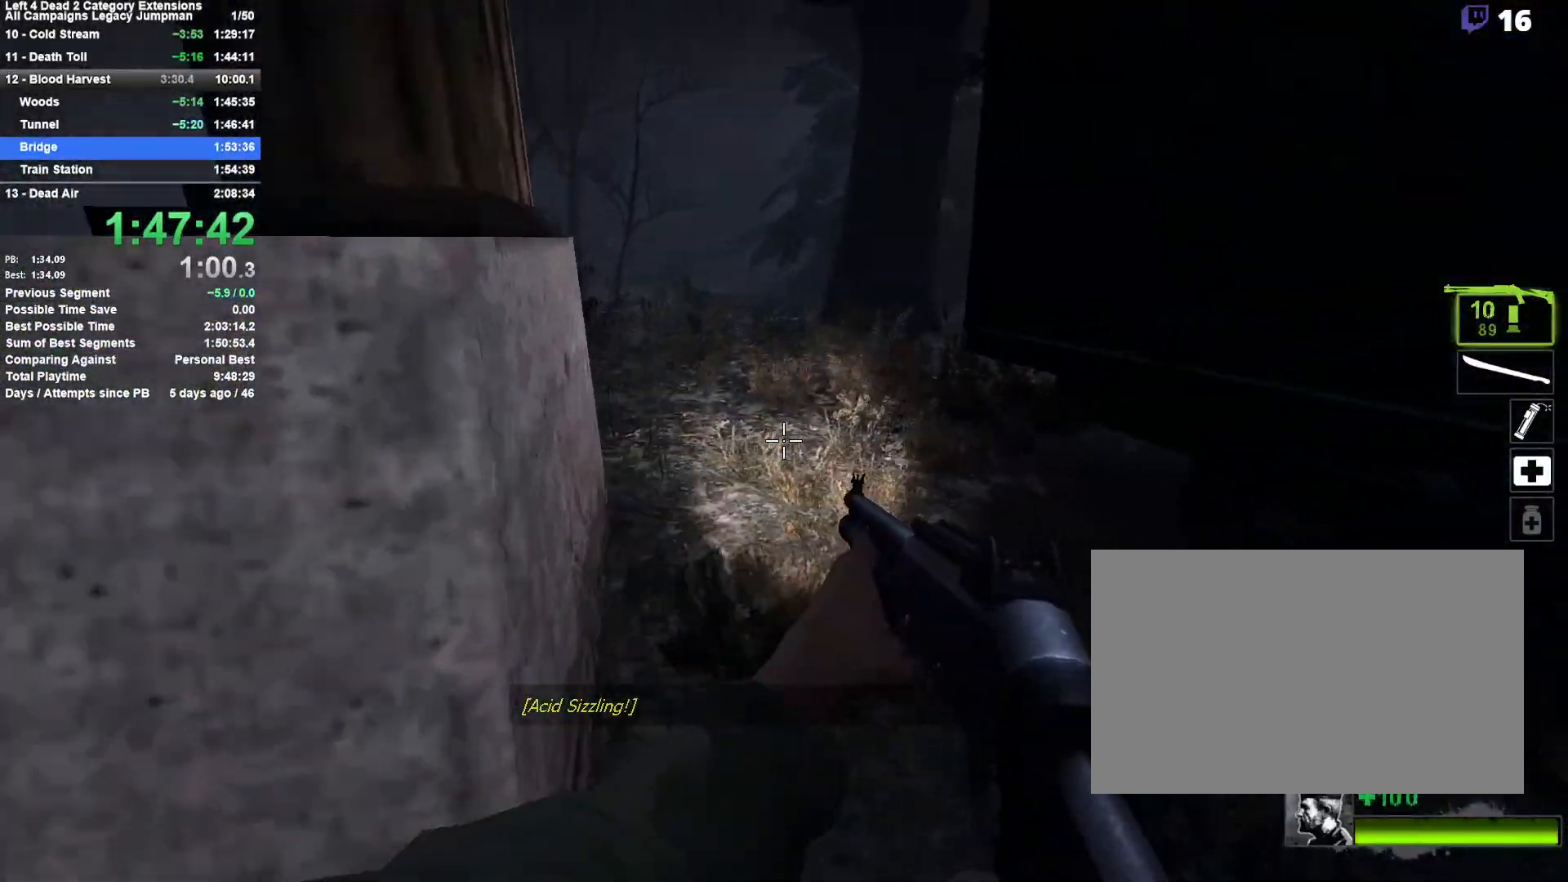
{"keys": ["d", "w"], "mouse": [], "events": [[33, "d", "up"], [183, "a", "down"], [367, "a", "up"], [467, "d", "down"]]}